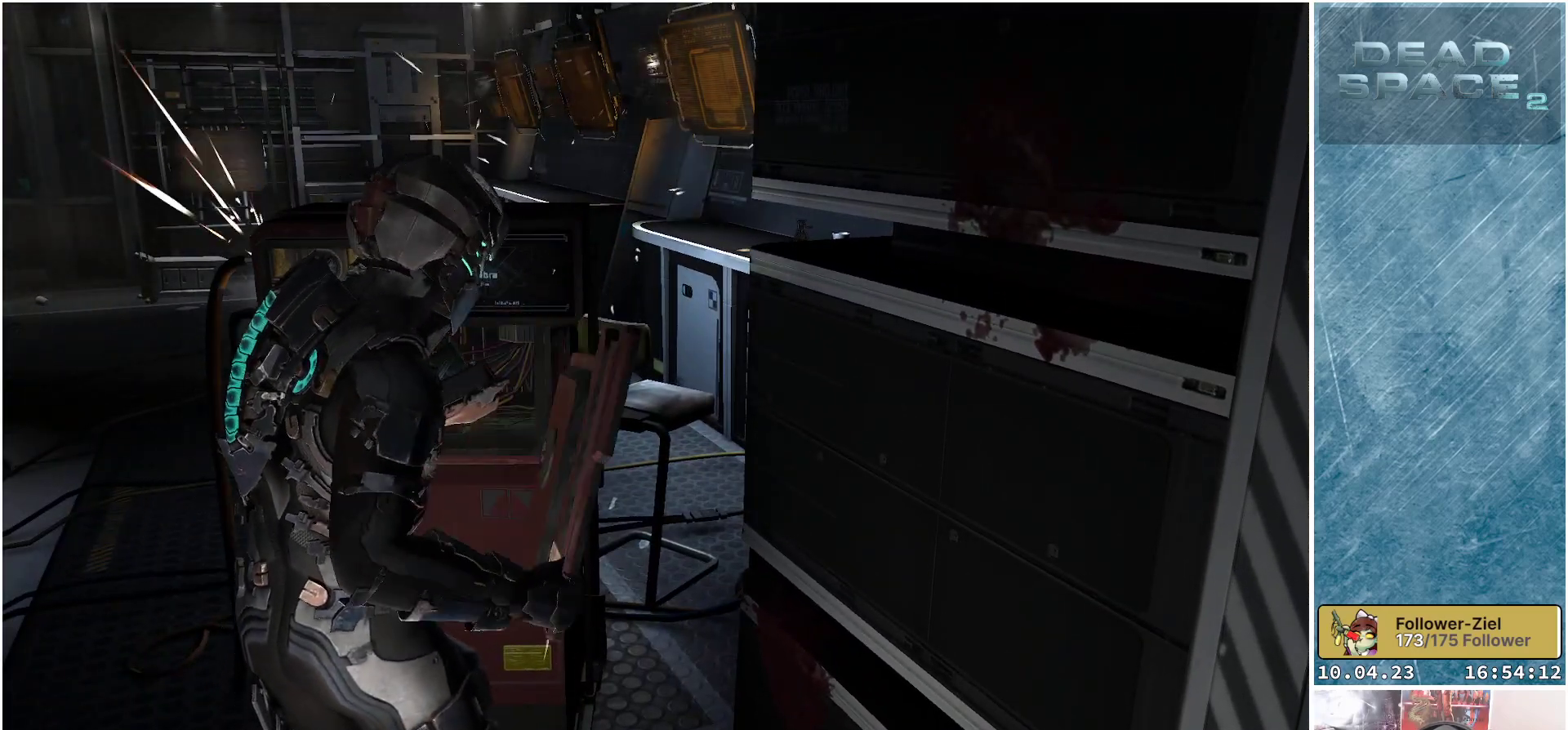
Gameplay with a controller (Xbox layout); each line is a JSON object with the inputs held at the frame after it. "events" lists button and stick changes between this image and that frame as [ms after this image, input, new state], when the widget could be followed in between. Not read: Z.
{"buttons": [], "left_stick": "center", "right_stick": "center", "events": []}
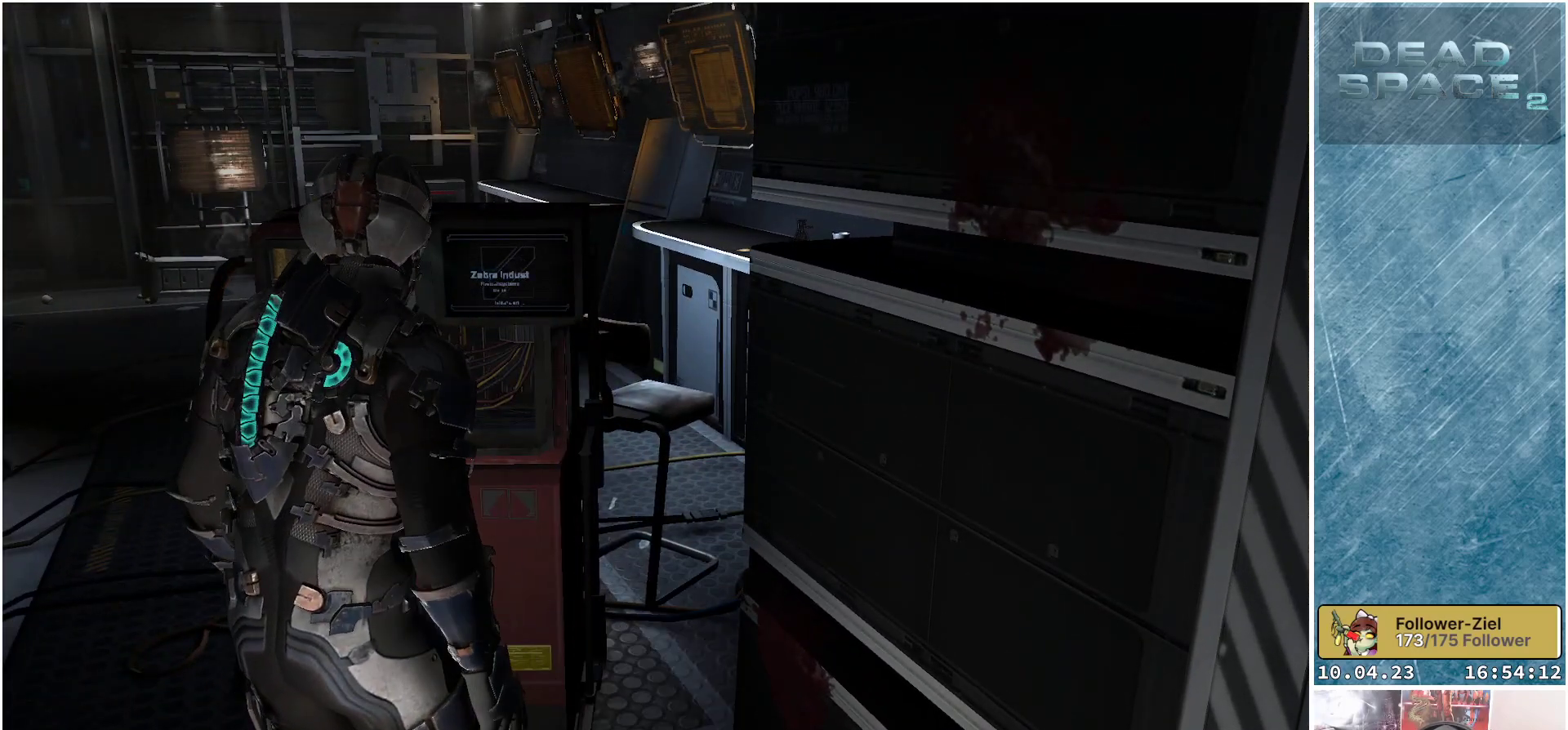
{"buttons": [], "left_stick": "center", "right_stick": "center", "events": []}
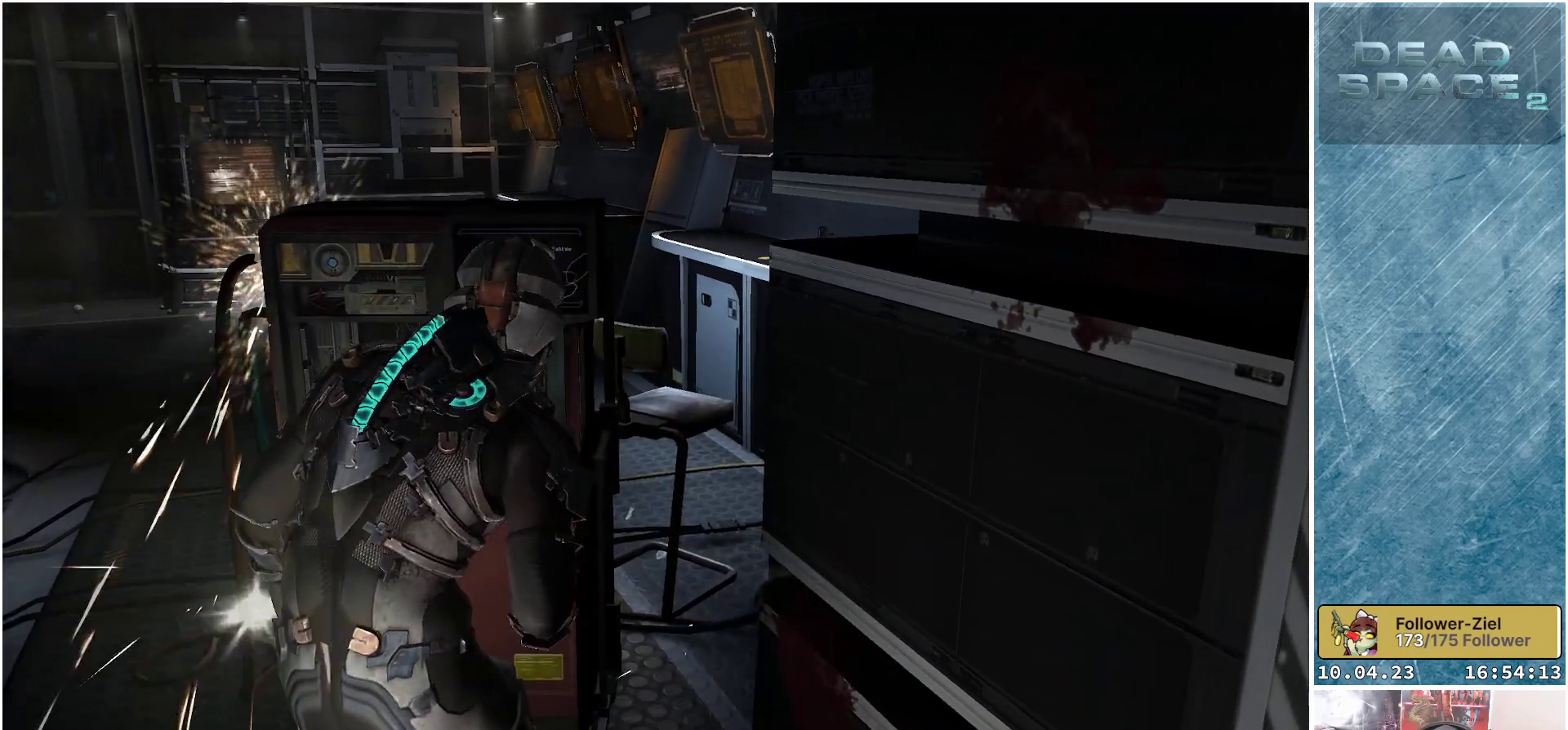
{"buttons": [], "left_stick": "left", "right_stick": "center", "events": [[100, "left_stick", "up"], [267, "left_stick", "up-left"], [383, "left_stick", "left"]]}
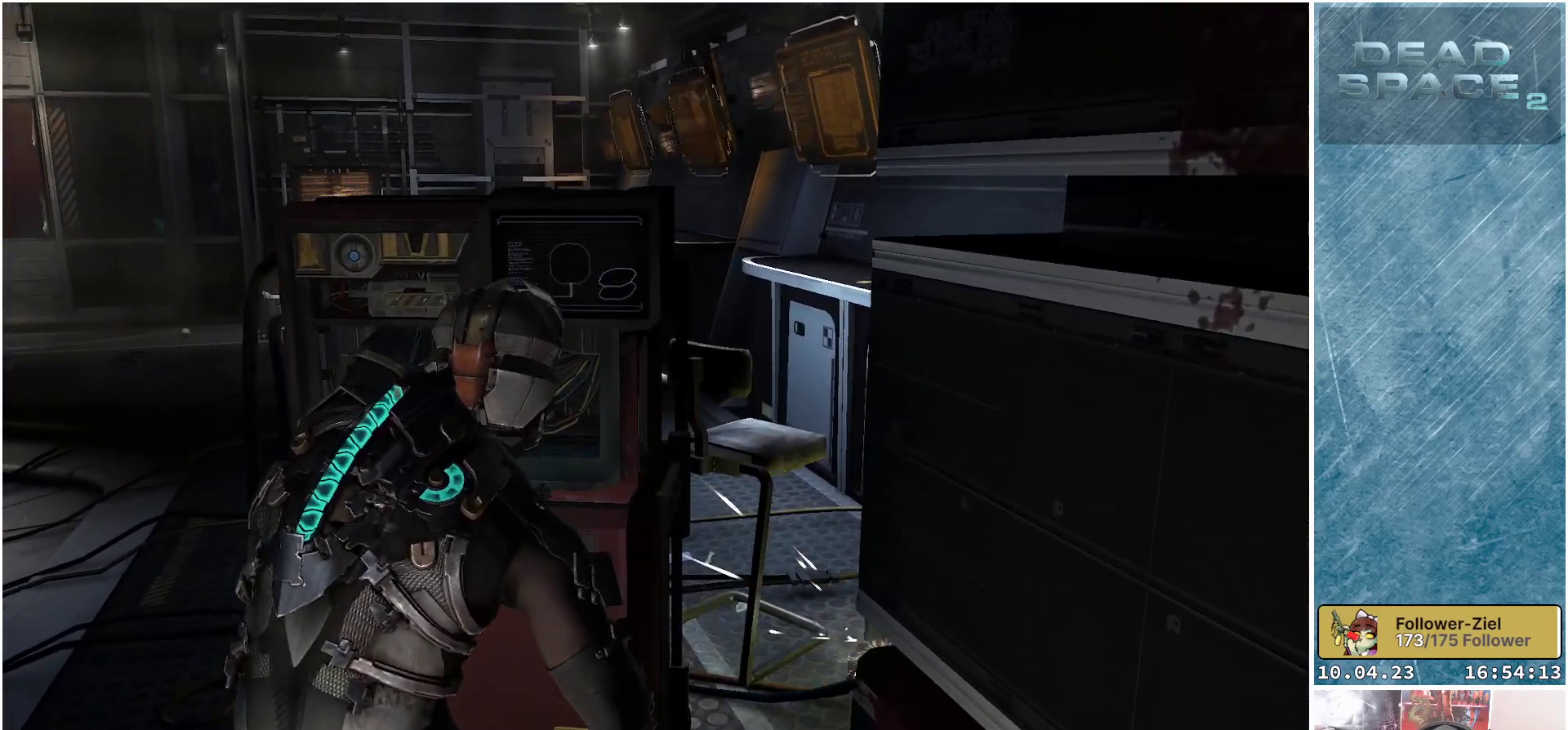
{"buttons": [], "left_stick": "up-right", "right_stick": "center", "events": [[67, "left_stick", "down-left"], [233, "left_stick", "down-right"], [333, "left_stick", "right"], [450, "left_stick", "up-right"]]}
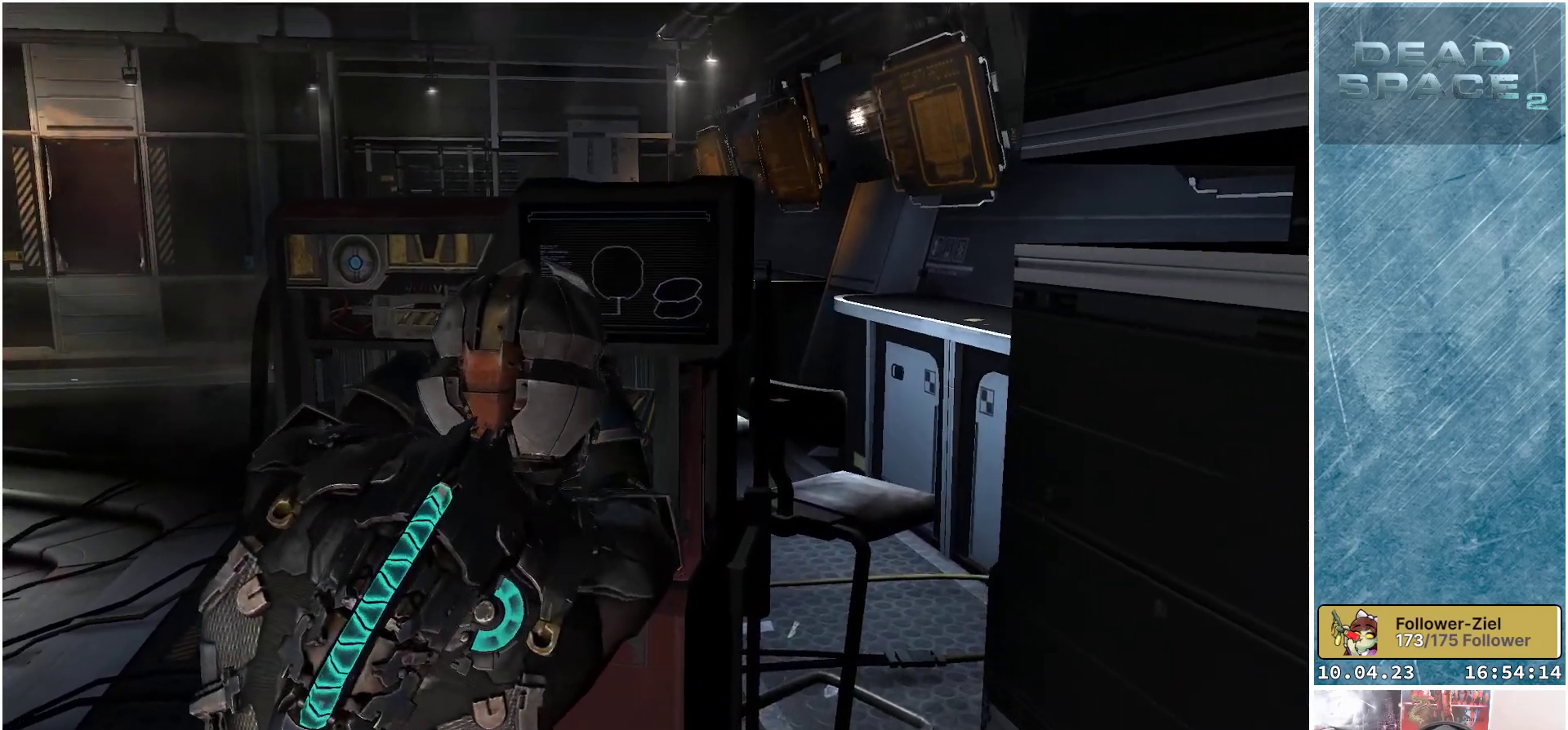
{"buttons": [], "left_stick": "left", "right_stick": "center", "events": [[33, "left_stick", "up"], [117, "left_stick", "up-left"], [300, "left_stick", "left"]]}
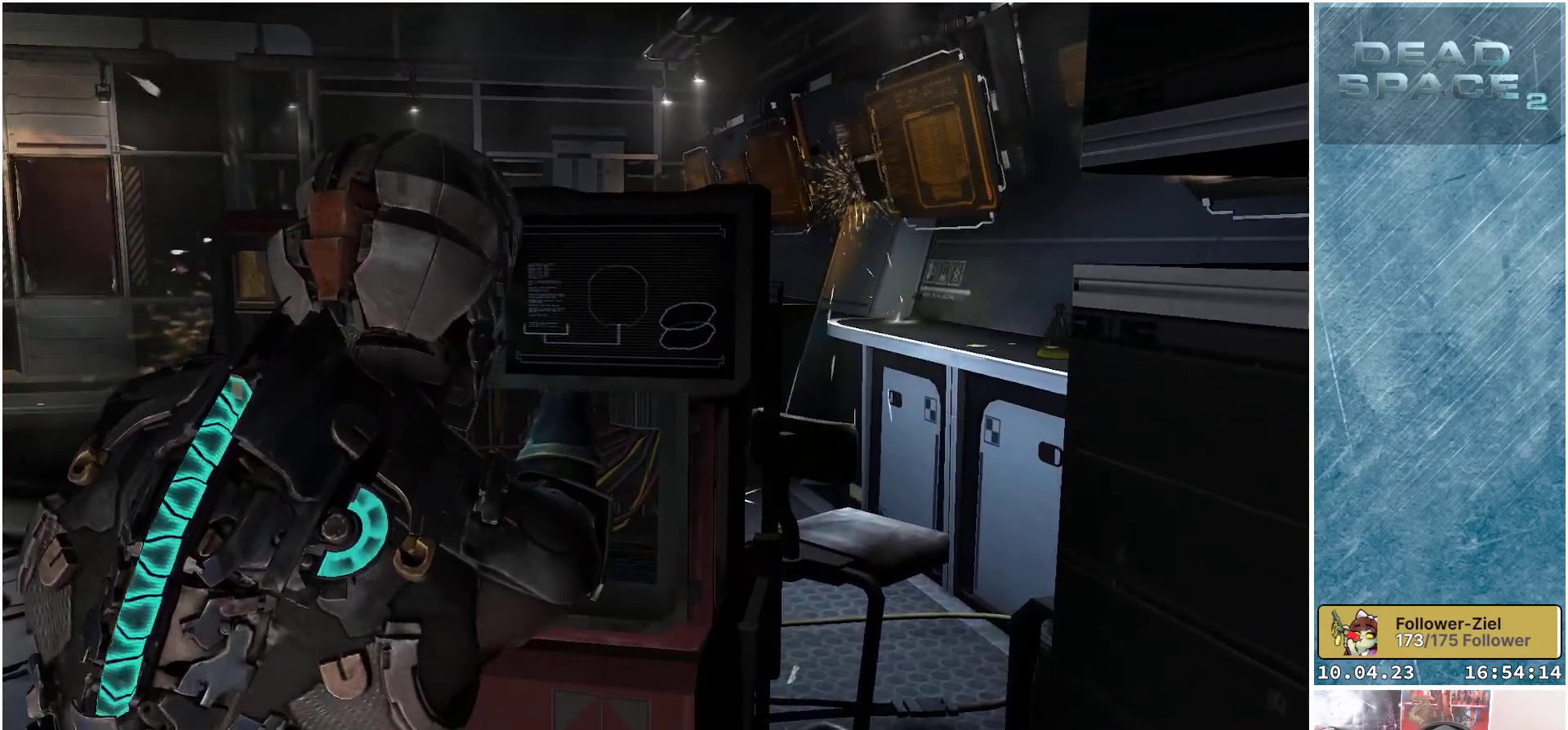
{"buttons": [], "left_stick": "up-right", "right_stick": "center", "events": [[117, "left_stick", "up"], [350, "left_stick", "up-right"]]}
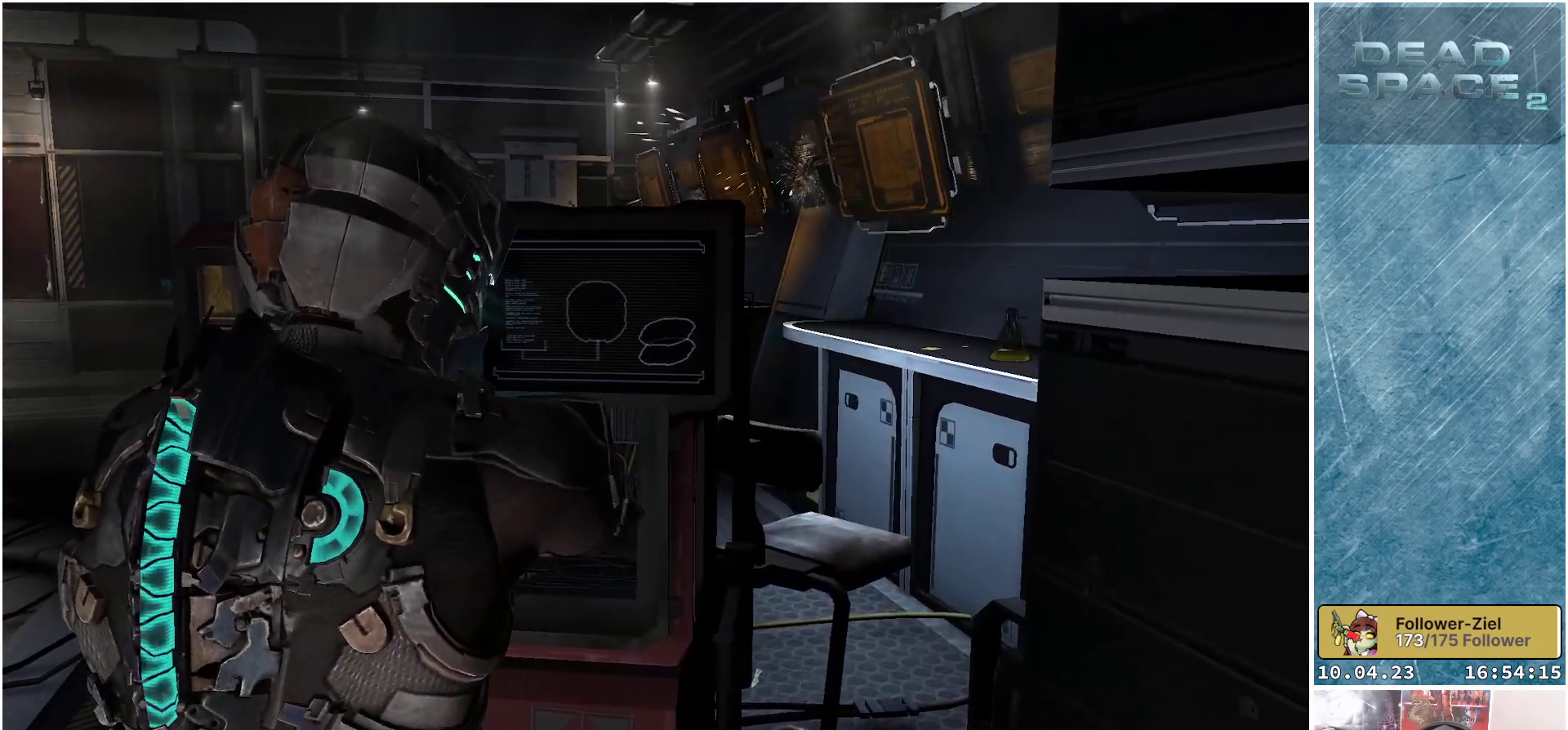
{"buttons": [], "left_stick": "up", "right_stick": "center", "events": [[200, "left_stick", "up"]]}
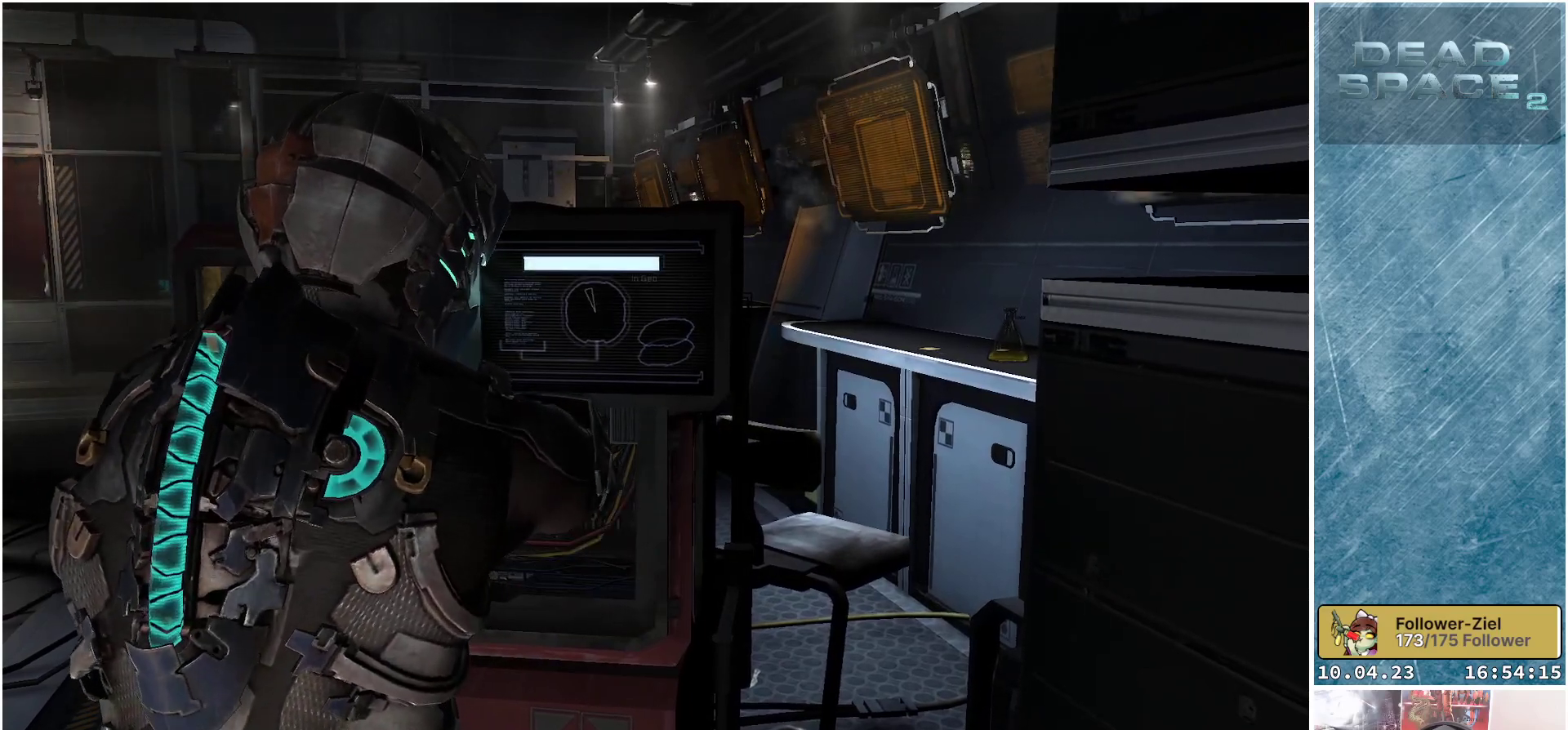
{"buttons": [], "left_stick": "right", "right_stick": "center", "events": [[183, "left_stick", "up-right"], [417, "left_stick", "right"]]}
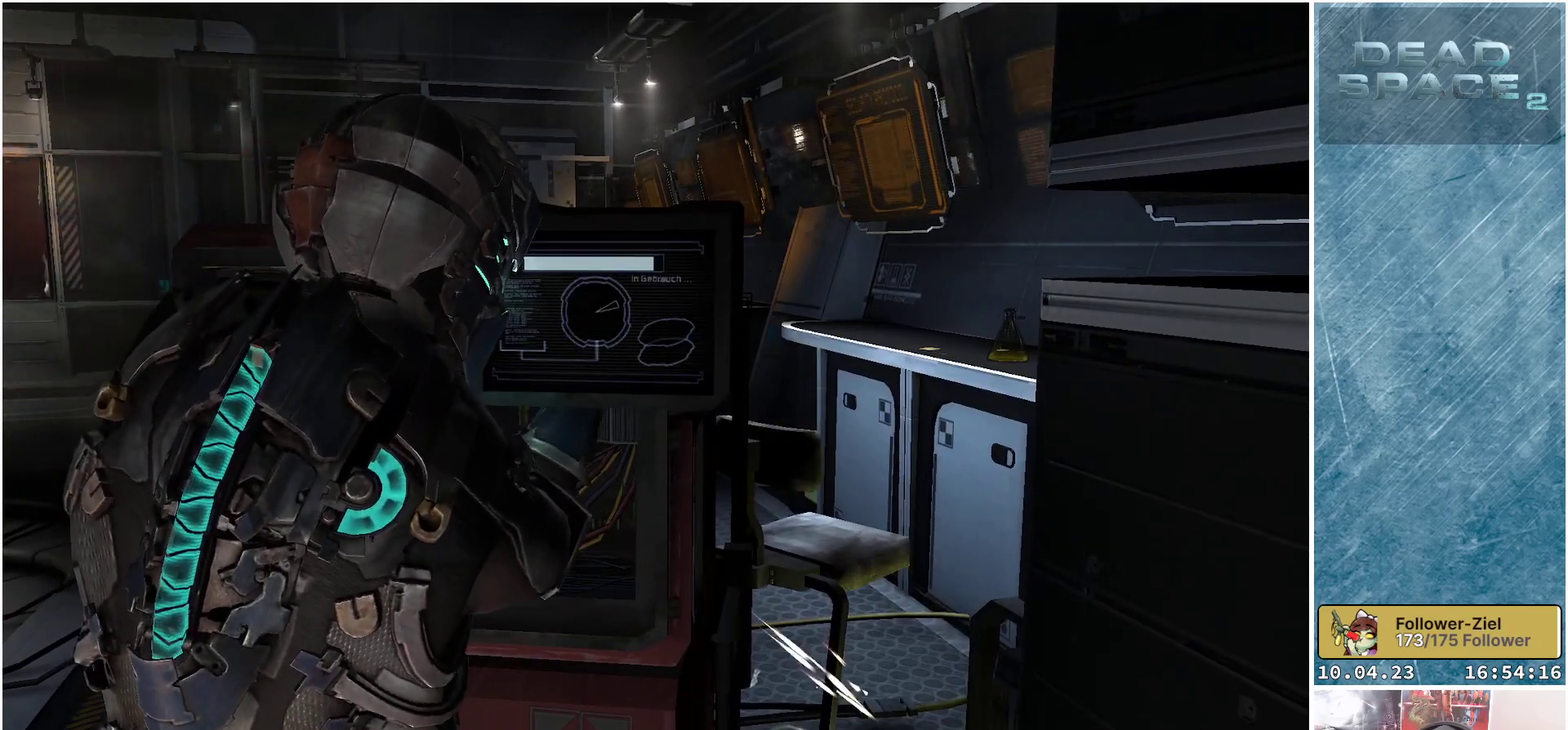
{"buttons": [], "left_stick": "down", "right_stick": "center", "events": [[100, "left_stick", "down-right"], [350, "left_stick", "down"]]}
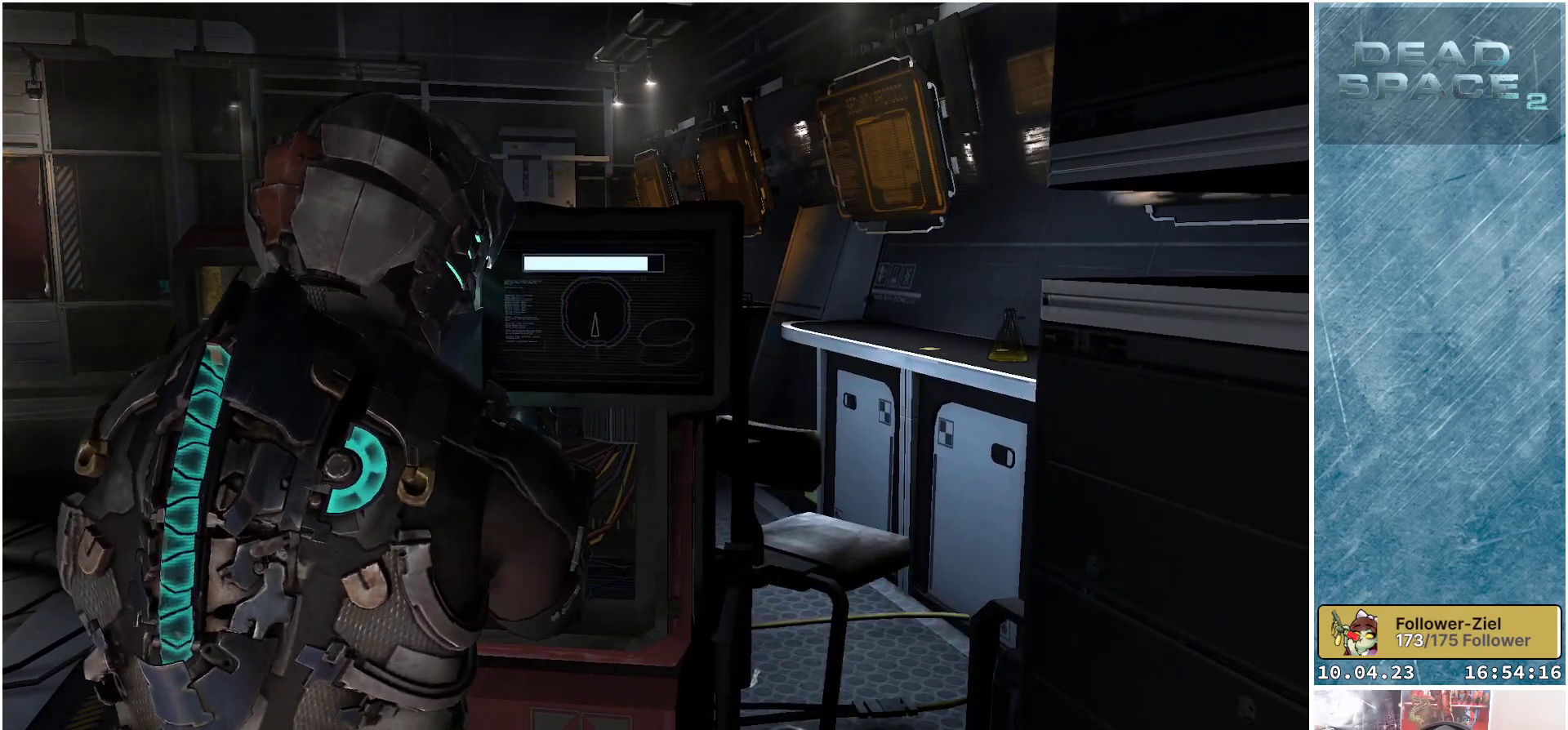
{"buttons": [], "left_stick": "left", "right_stick": "center", "events": [[150, "left_stick", "down-left"], [383, "left_stick", "left"]]}
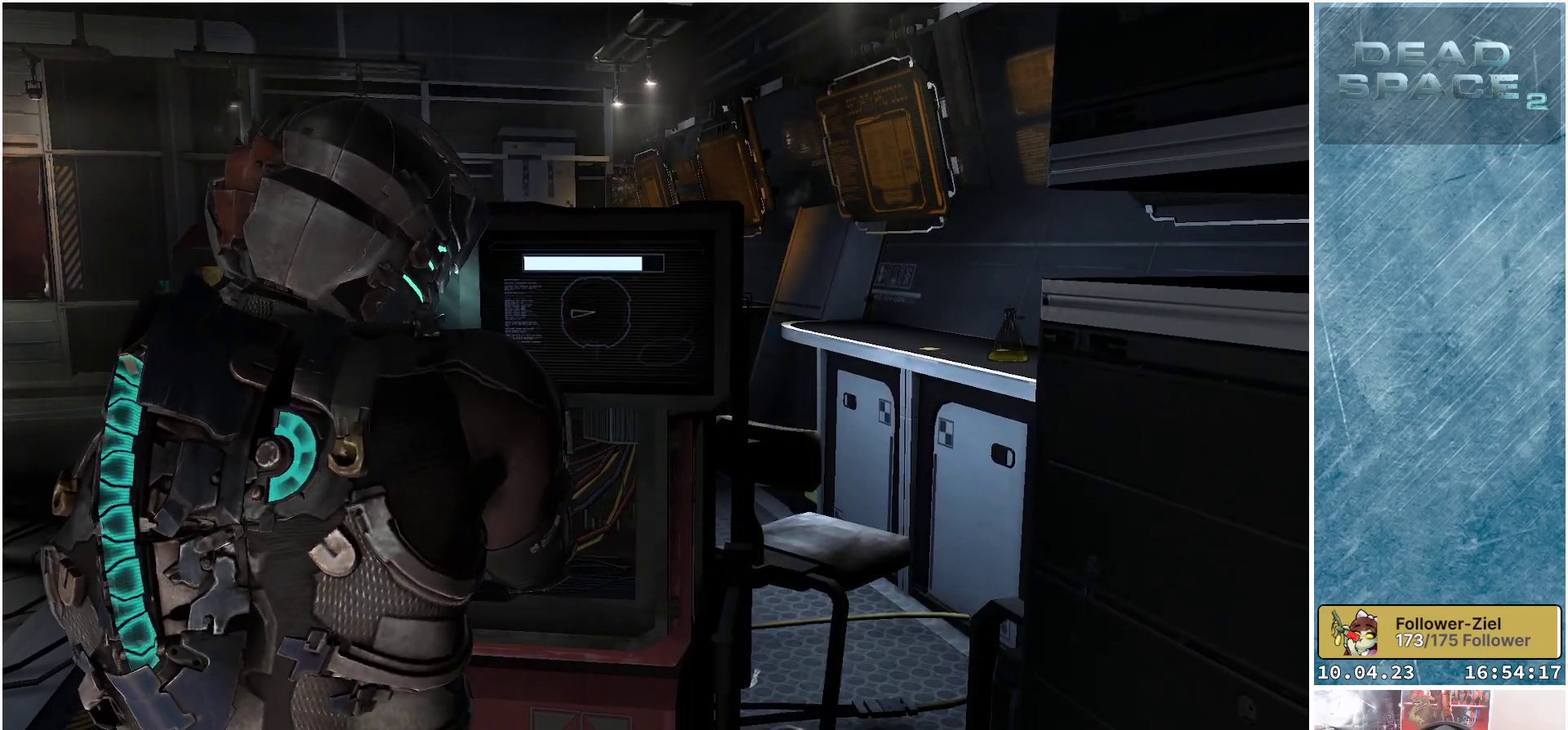
{"buttons": [], "left_stick": "up-left", "right_stick": "center", "events": [[167, "left_stick", "up-left"]]}
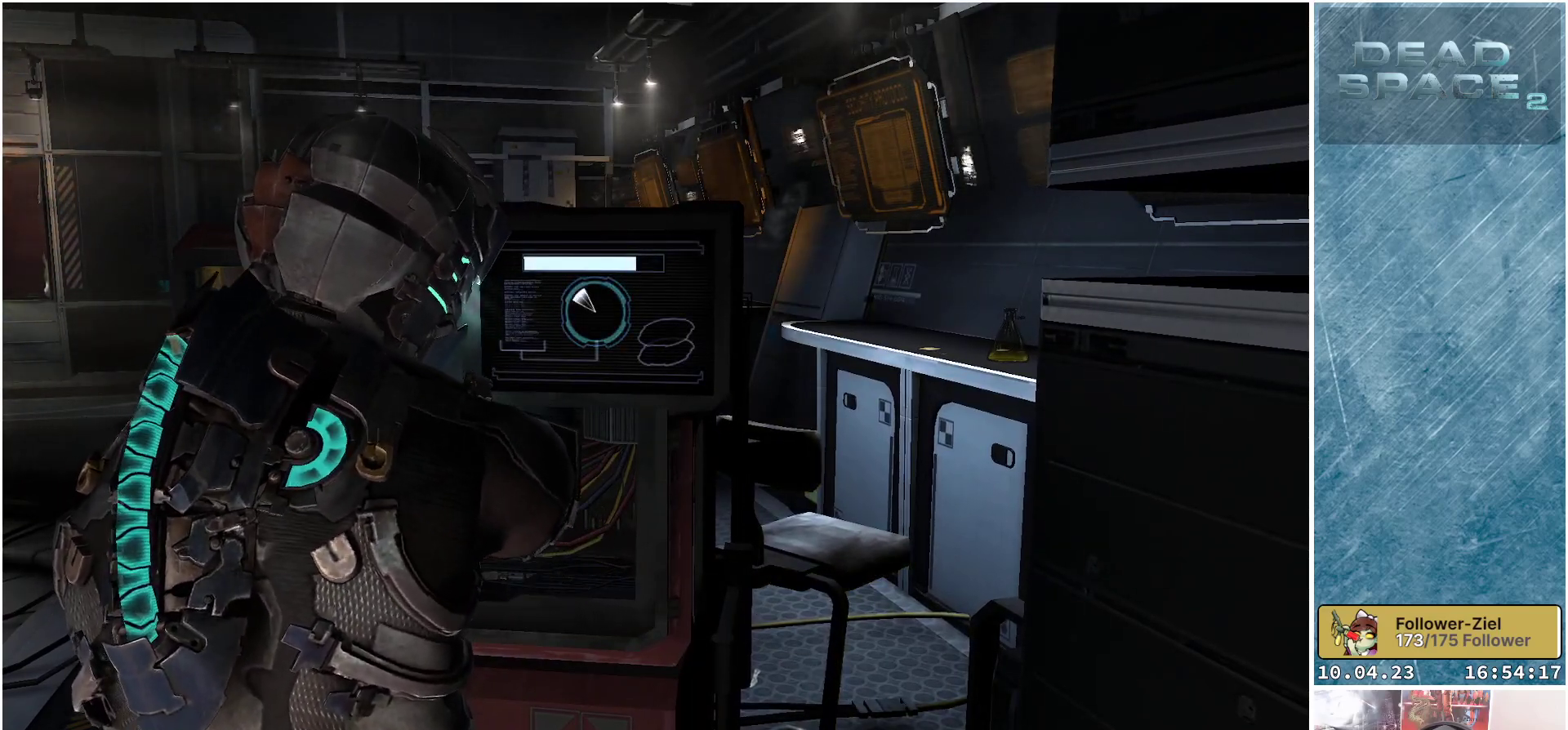
{"buttons": [], "left_stick": "up-left", "right_stick": "center", "events": [[83, "A", "down"], [183, "A", "up"]]}
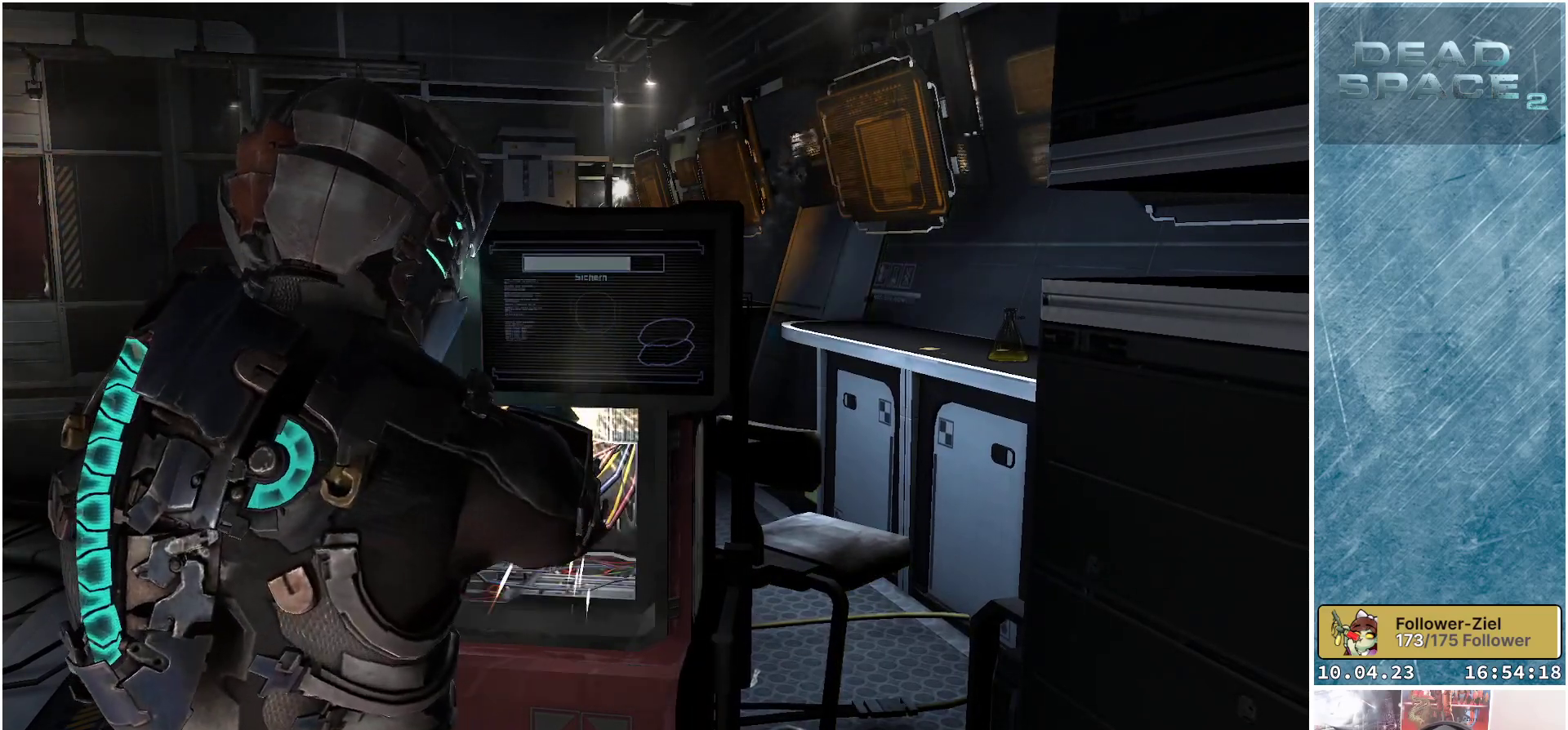
{"buttons": [], "left_stick": "up-left", "right_stick": "center", "events": []}
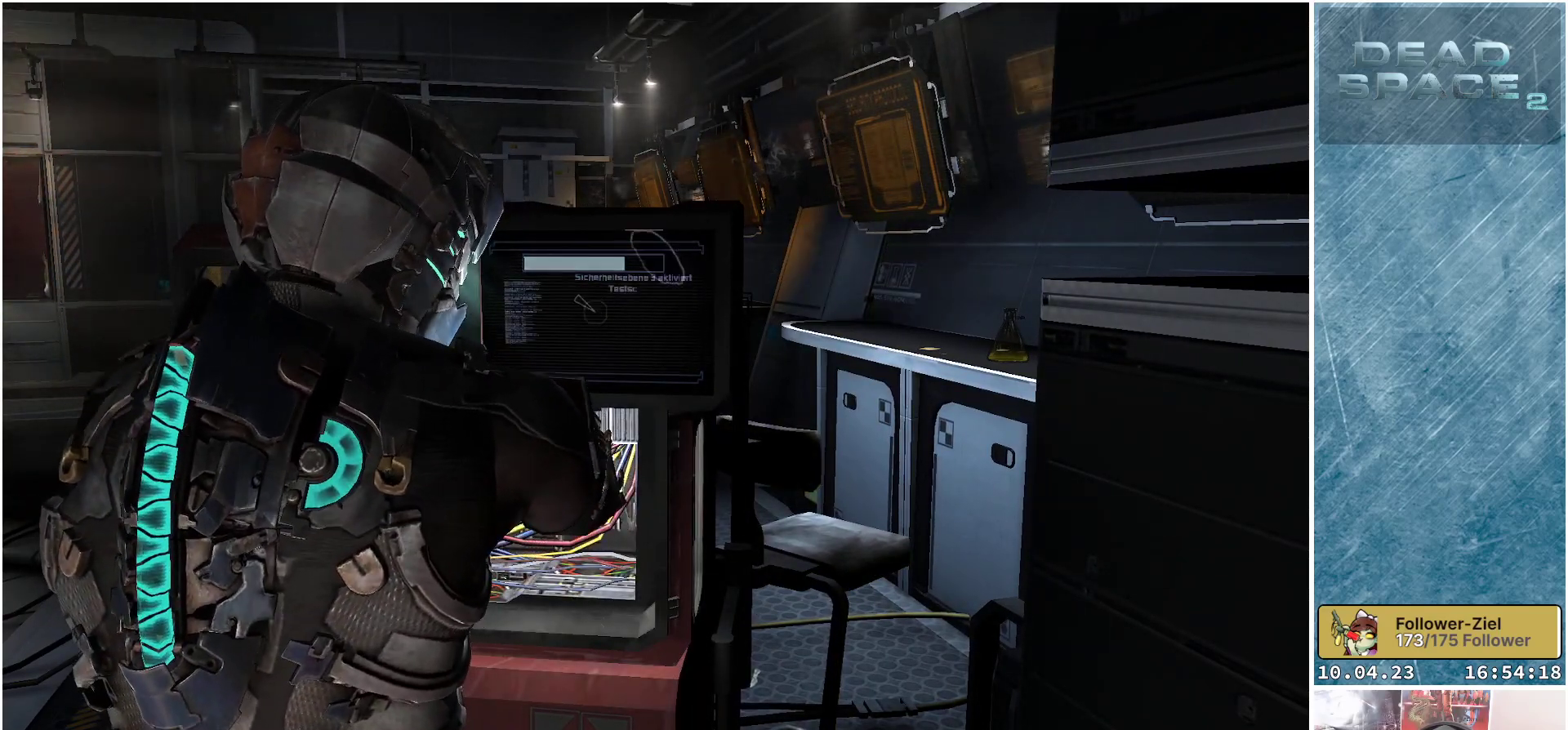
{"buttons": [], "left_stick": "down", "right_stick": "center", "events": [[117, "left_stick", "left"], [300, "left_stick", "down-left"], [450, "left_stick", "down"]]}
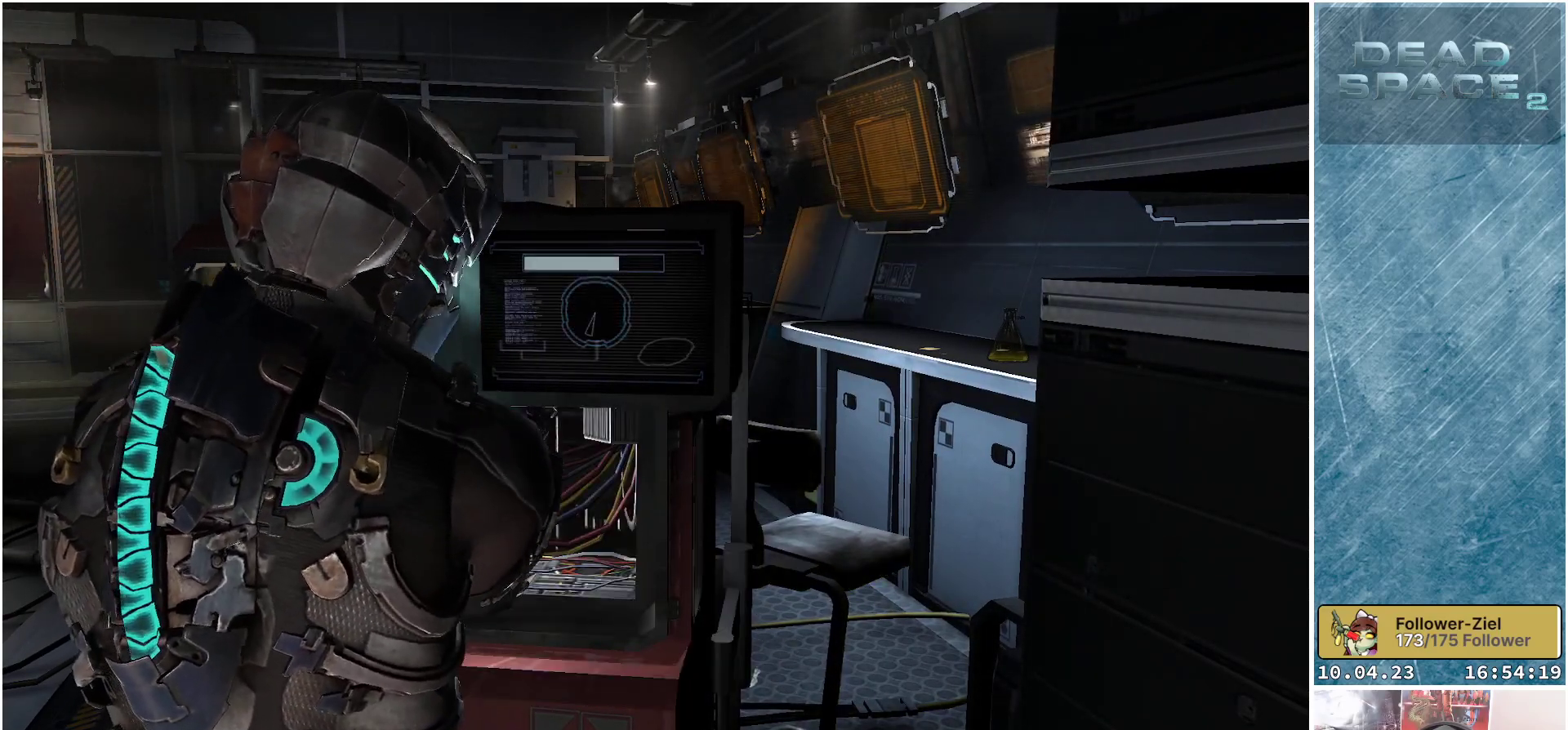
{"buttons": [], "left_stick": "down-left", "right_stick": "center", "events": [[33, "left_stick", "down-right"], [183, "left_stick", "right"], [467, "left_stick", "down-left"]]}
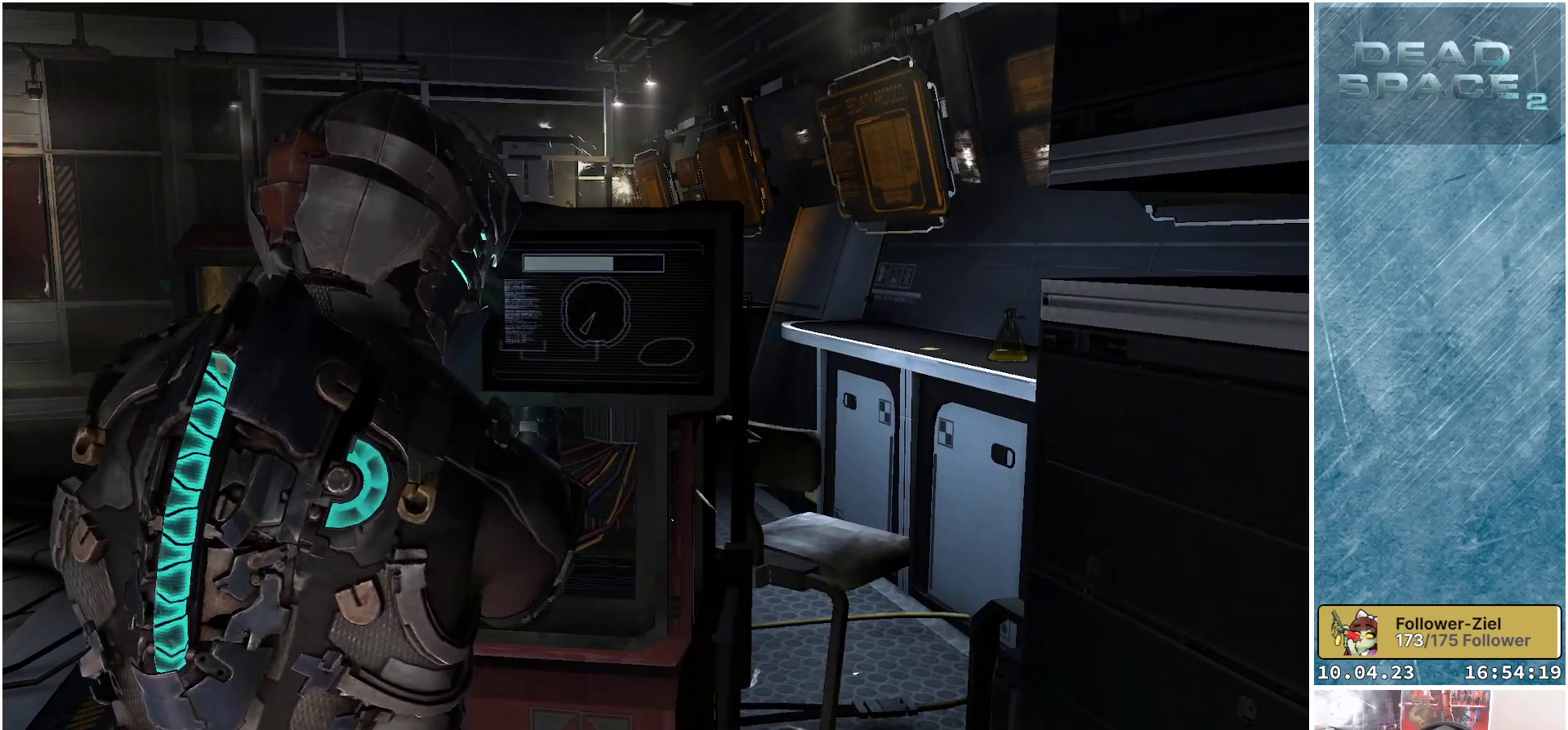
{"buttons": [], "left_stick": "down-left", "right_stick": "center", "events": [[217, "A", "down"], [350, "A", "up"]]}
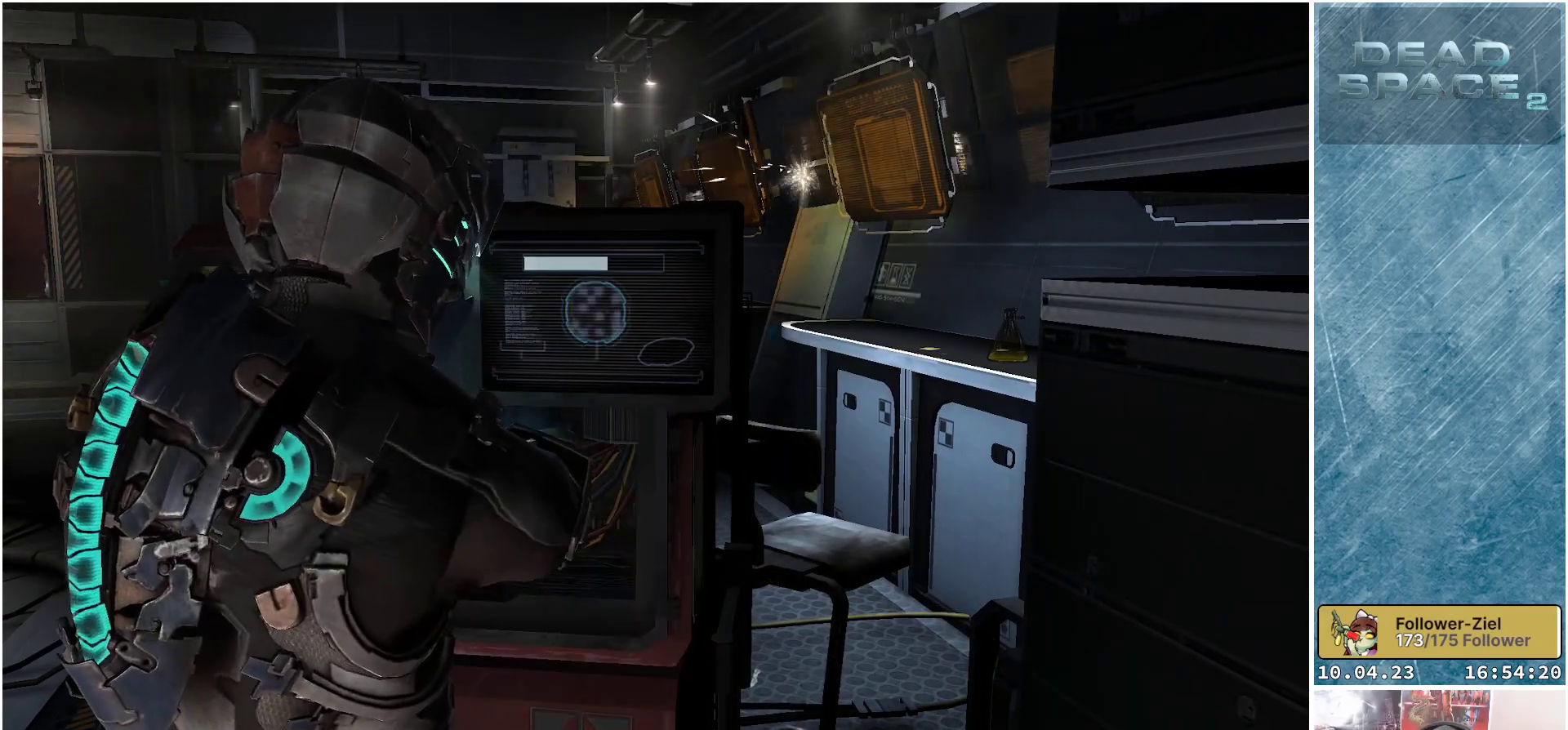
{"buttons": [], "left_stick": "down-left", "right_stick": "center", "events": []}
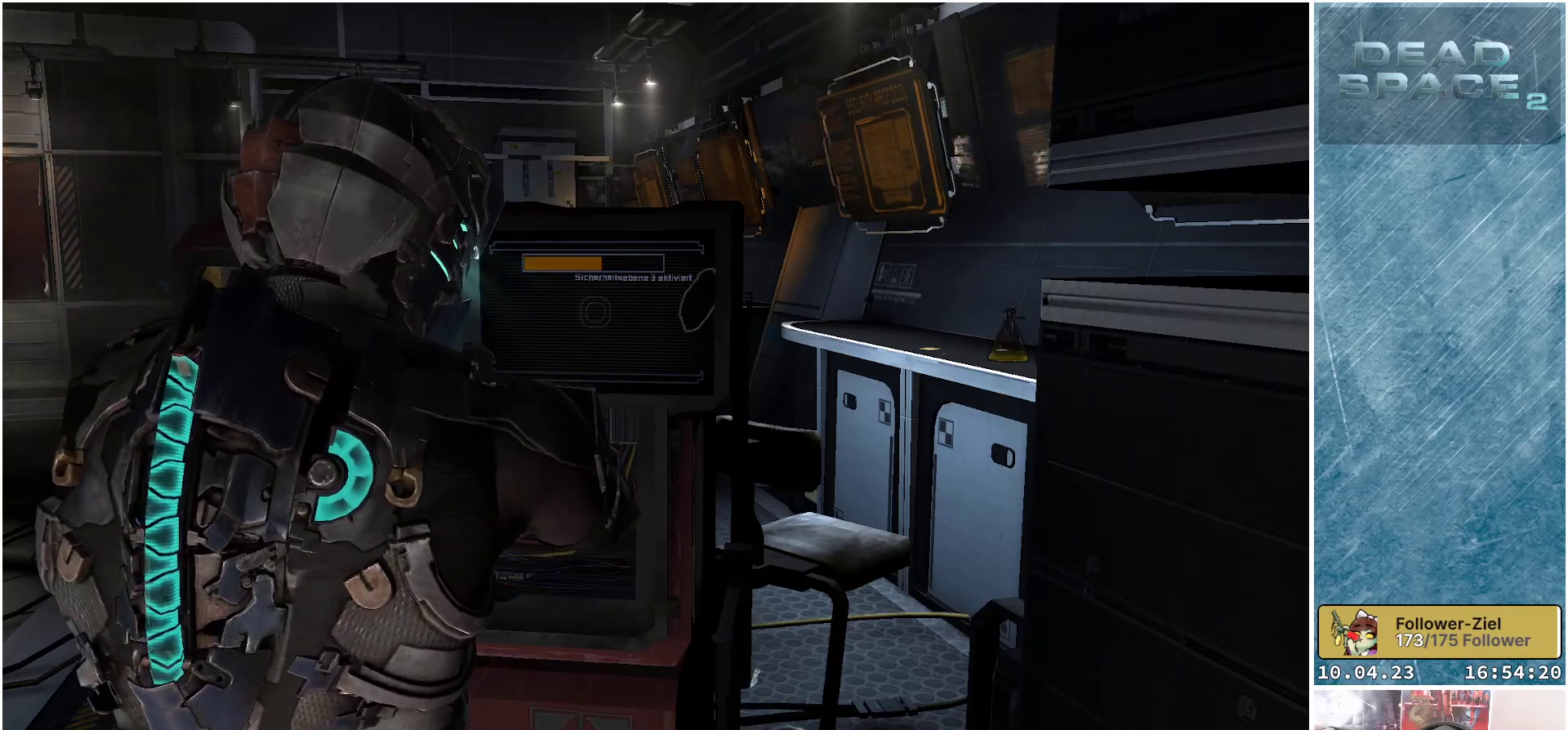
{"buttons": [], "left_stick": "down-left", "right_stick": "center", "events": []}
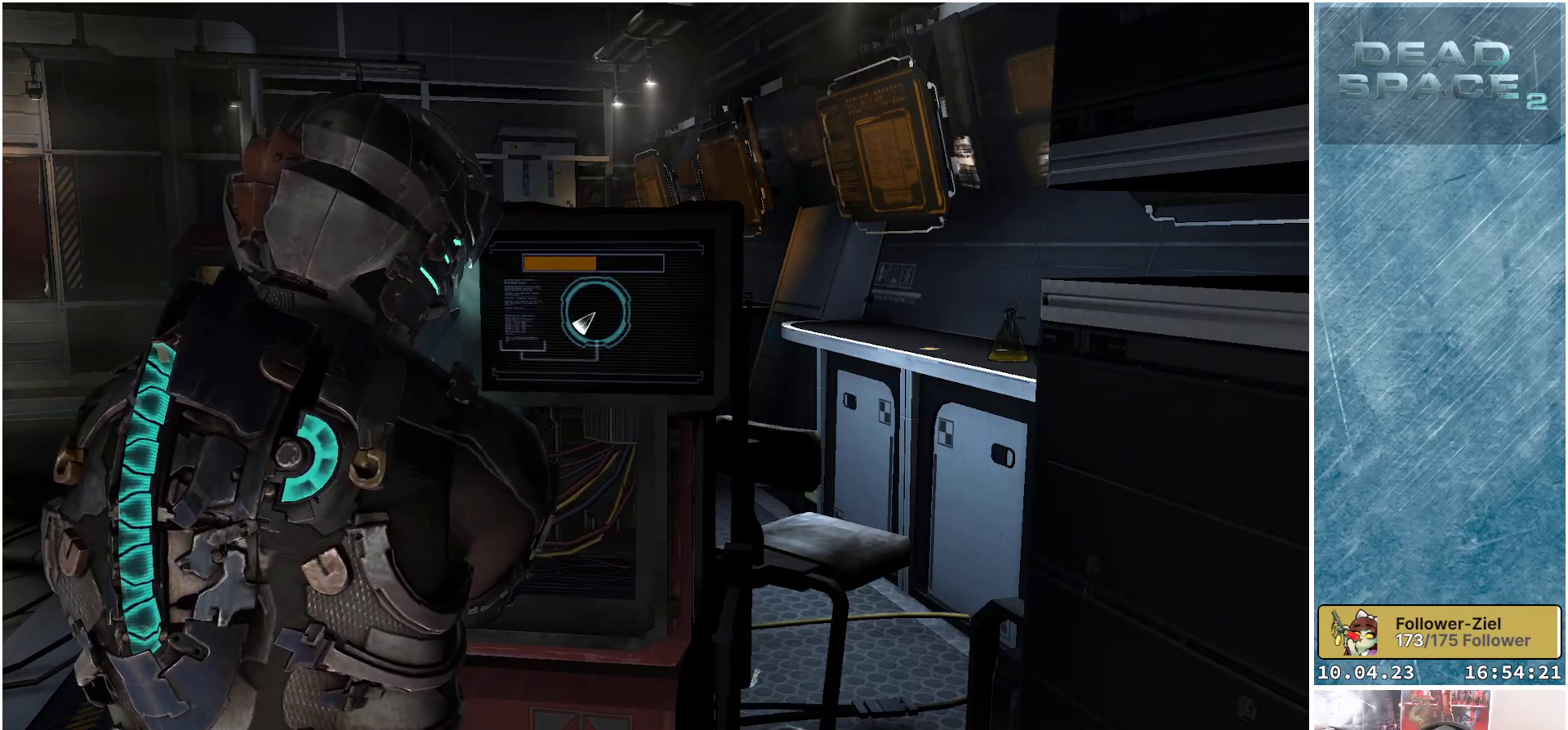
{"buttons": [], "left_stick": "down-right", "right_stick": "center", "events": [[50, "left_stick", "down-right"], [300, "left_stick", "right"], [433, "left_stick", "down-right"]]}
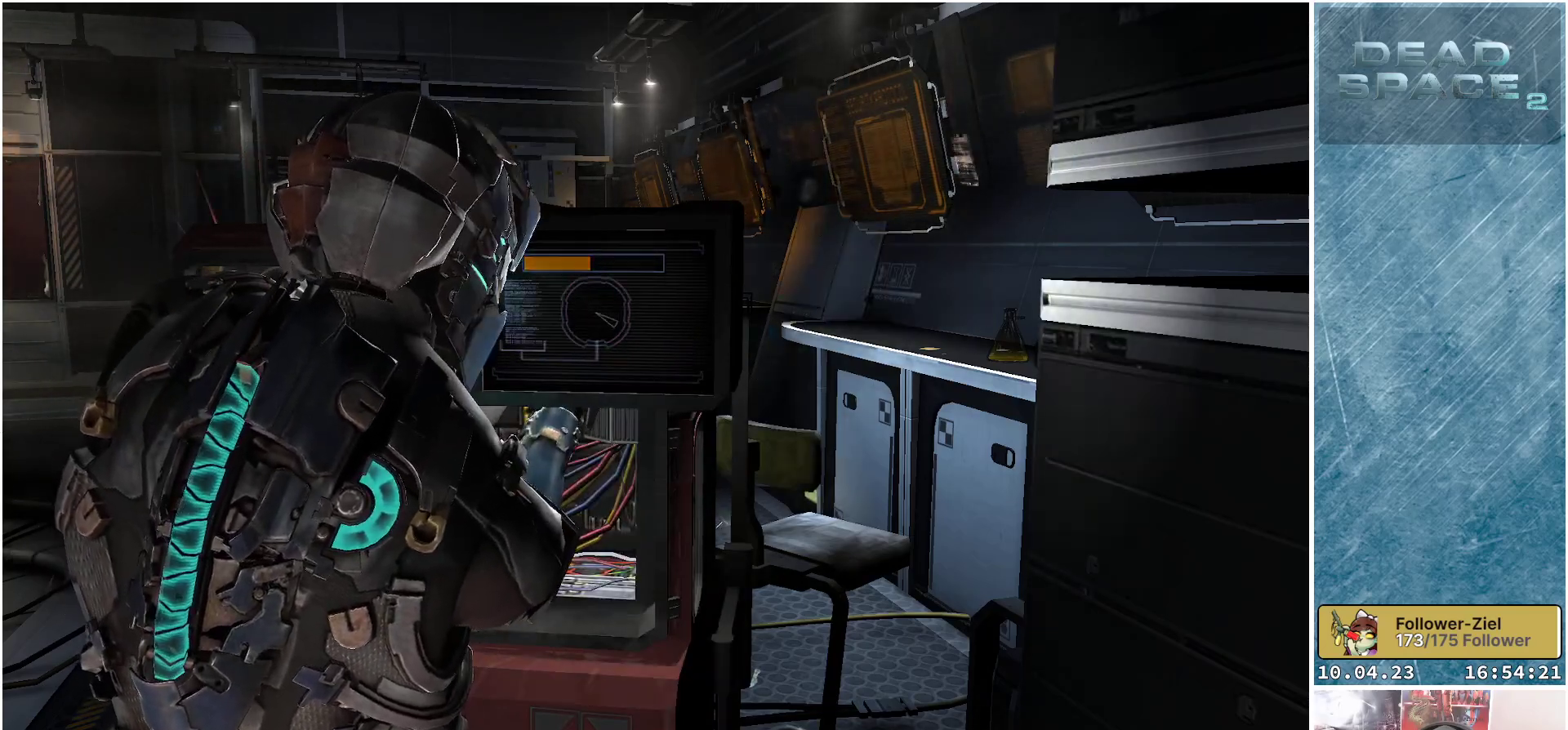
{"buttons": ["A"], "left_stick": "down-left", "right_stick": "center", "events": [[17, "left_stick", "down"], [83, "left_stick", "down-left"], [433, "A", "down"]]}
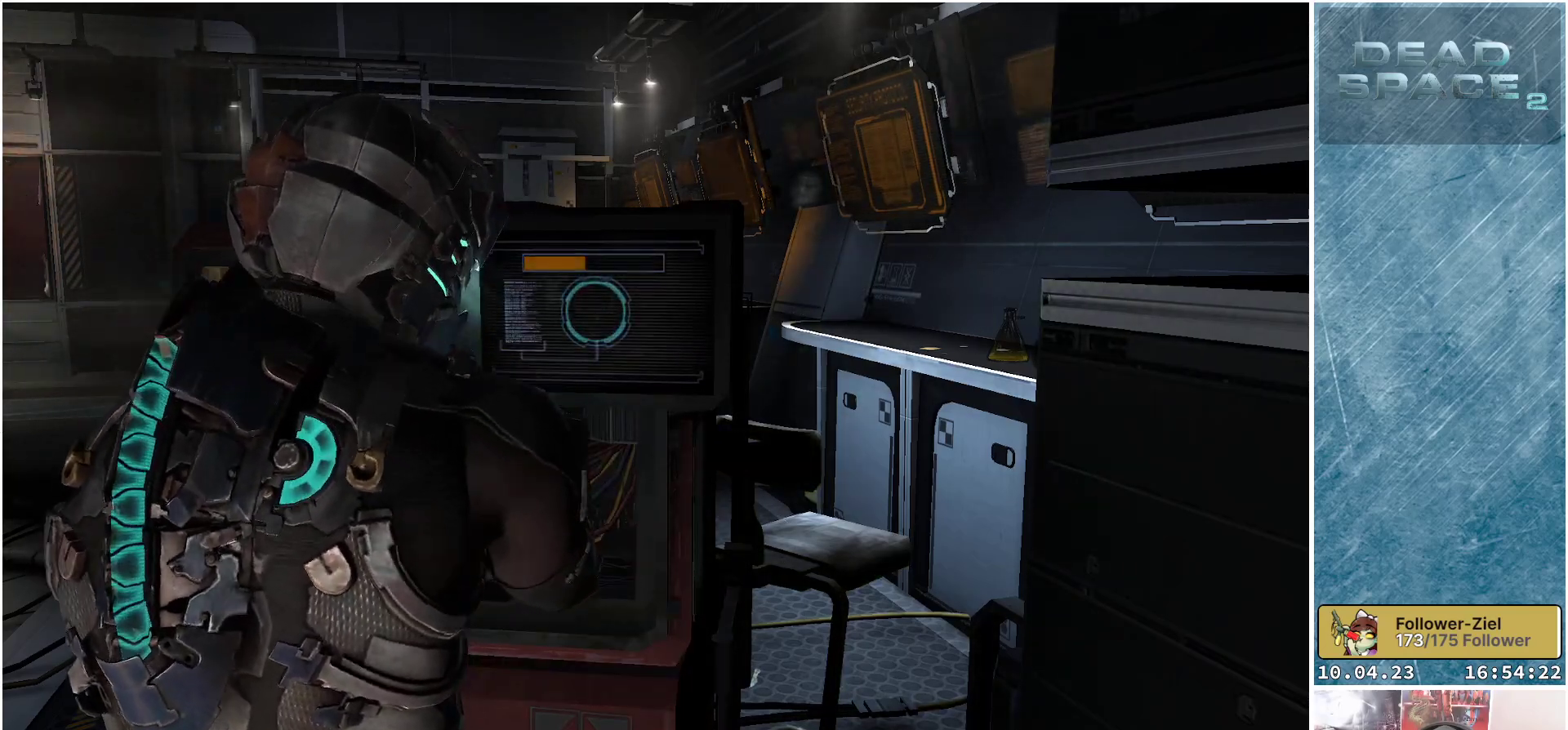
{"buttons": [], "left_stick": "center", "right_stick": "center", "events": [[17, "A", "up"], [333, "left_stick", "center"]]}
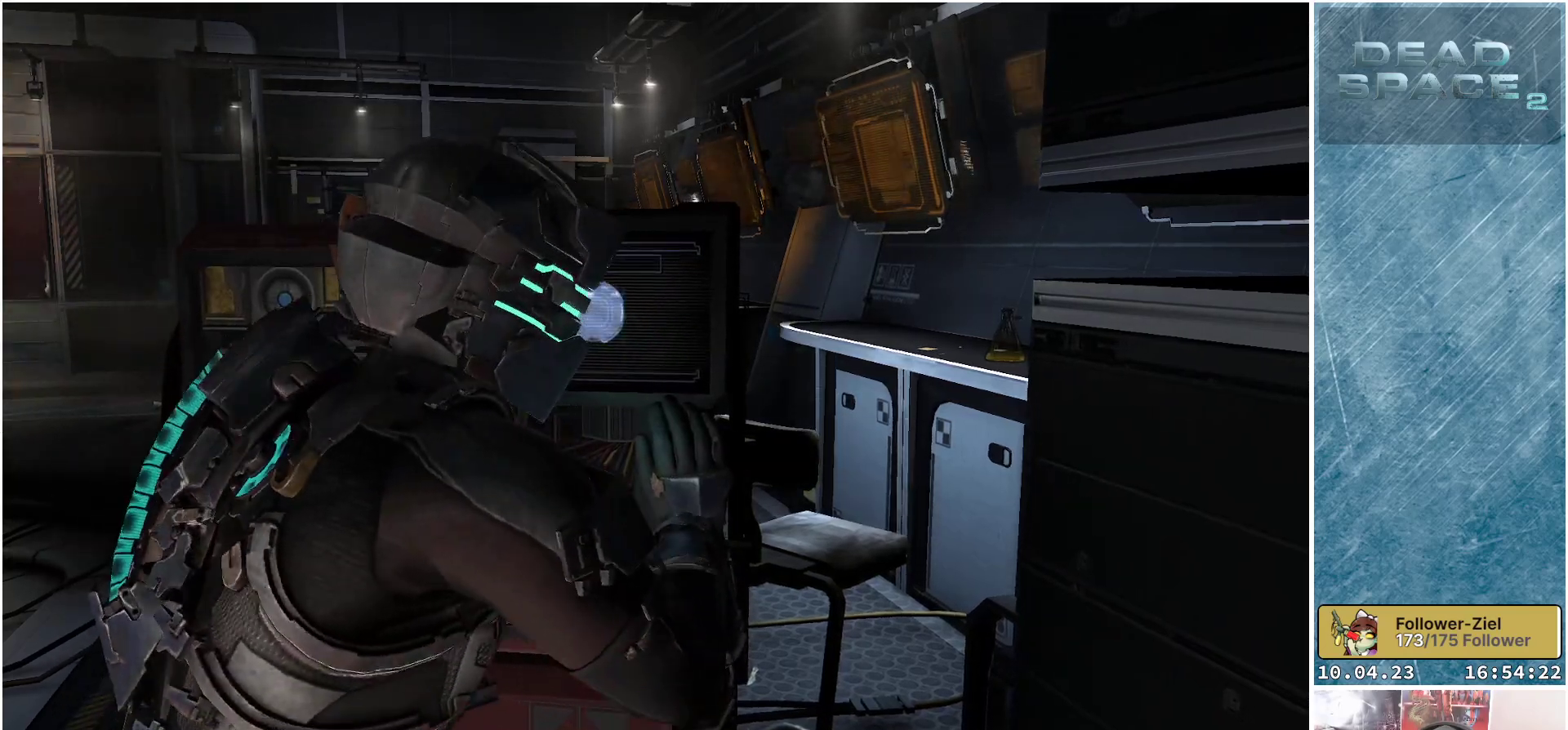
{"buttons": [], "left_stick": "center", "right_stick": "center", "events": []}
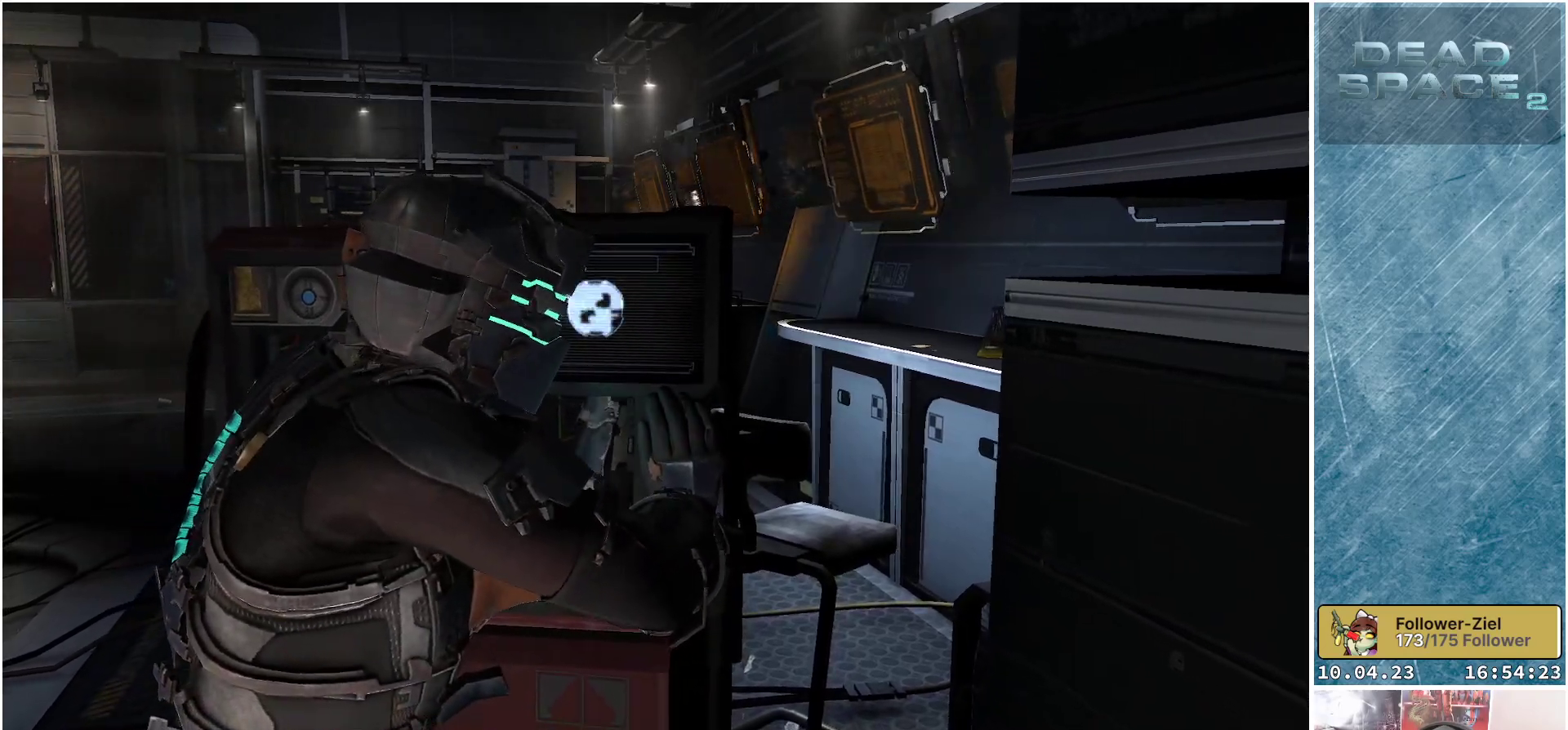
{"buttons": [], "left_stick": "center", "right_stick": "center", "events": []}
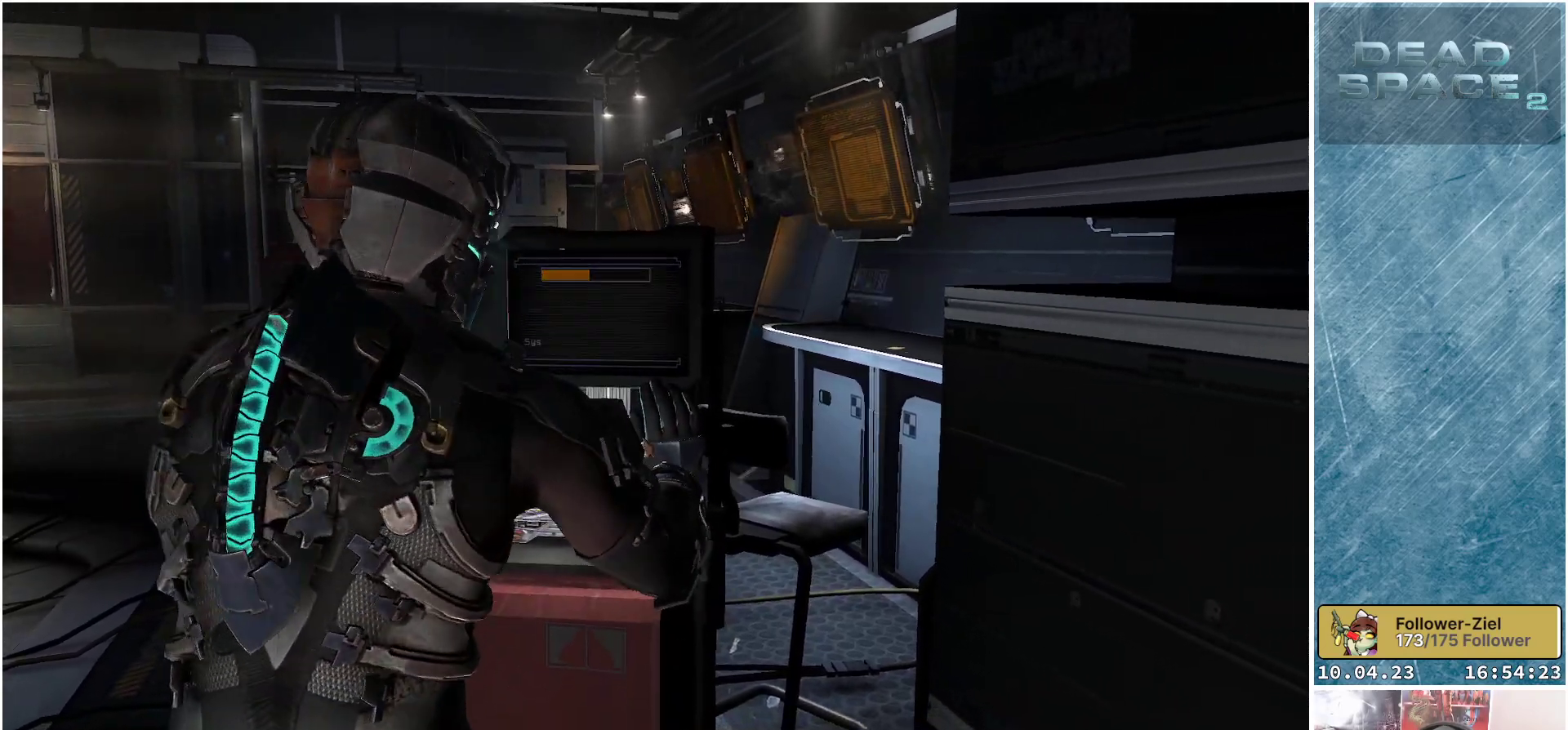
{"buttons": [], "left_stick": "down-left", "right_stick": "left", "events": [[50, "left_stick", "down-left"], [83, "right_stick", "left"]]}
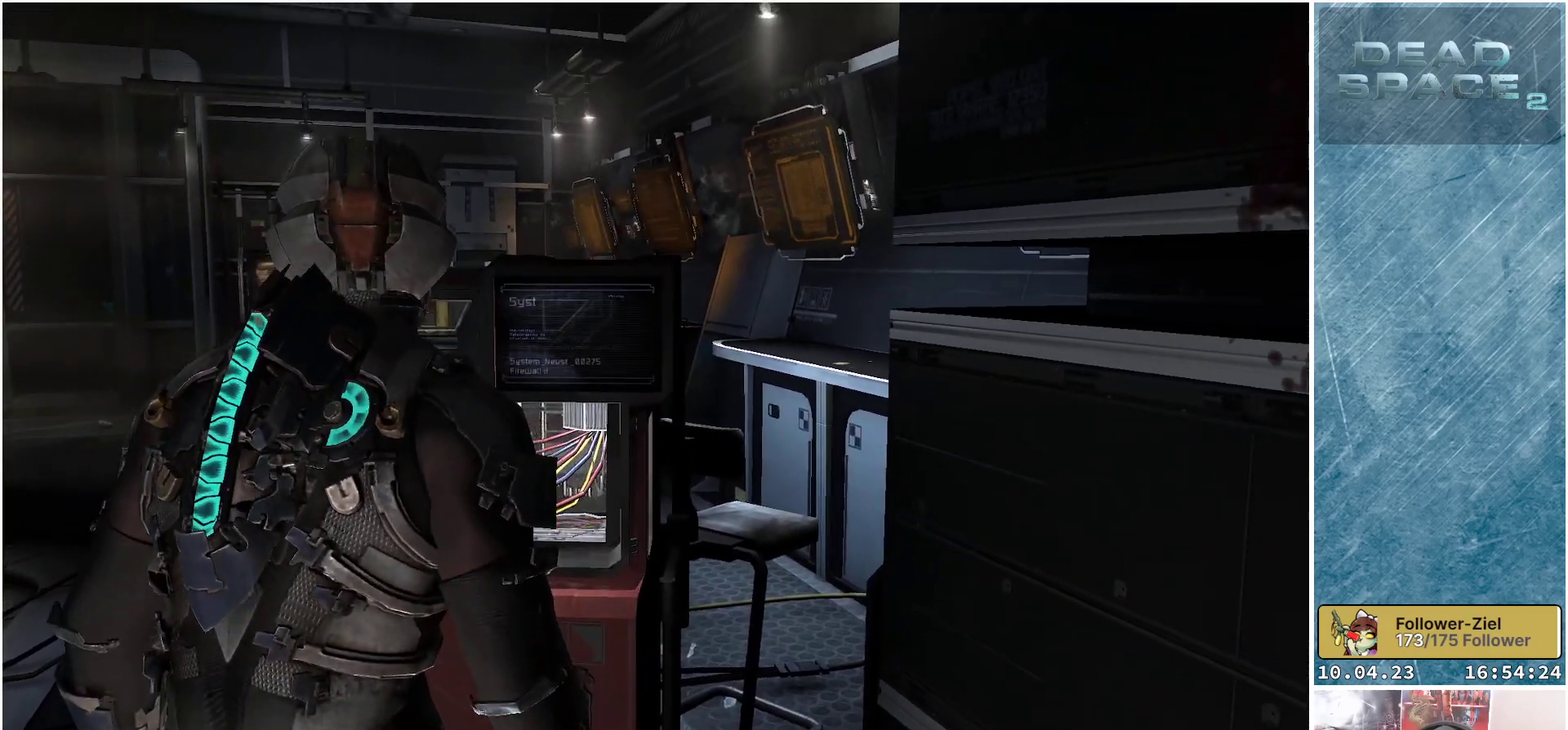
{"buttons": [], "left_stick": "left", "right_stick": "left", "events": [[450, "left_stick", "left"]]}
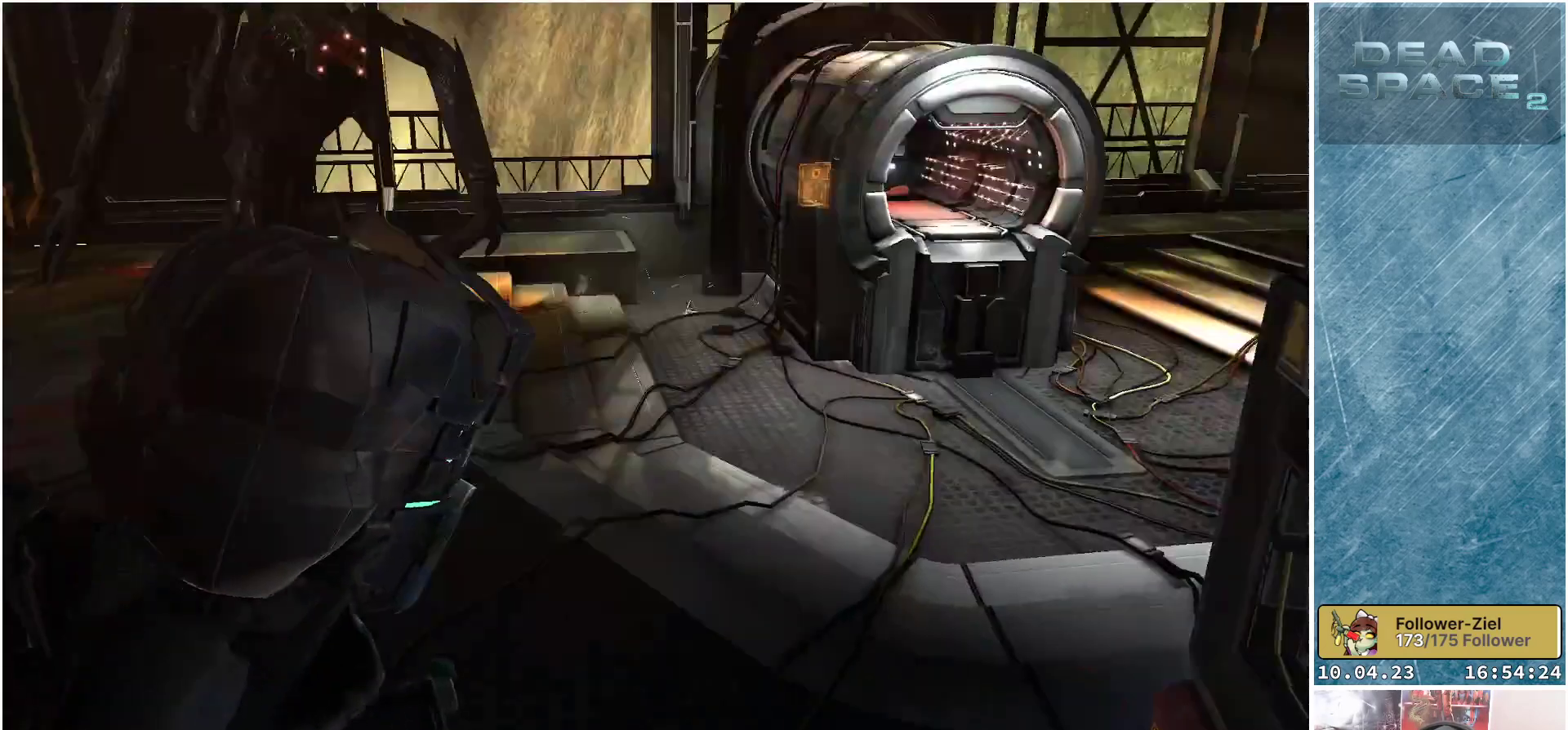
{"buttons": ["L2"], "left_stick": "up", "right_stick": "up", "events": [[17, "left_stick", "up-left"], [100, "right_stick", "center"], [183, "left_stick", "up"], [183, "right_stick", "up-right"], [283, "L2", "down"], [450, "right_stick", "up"]]}
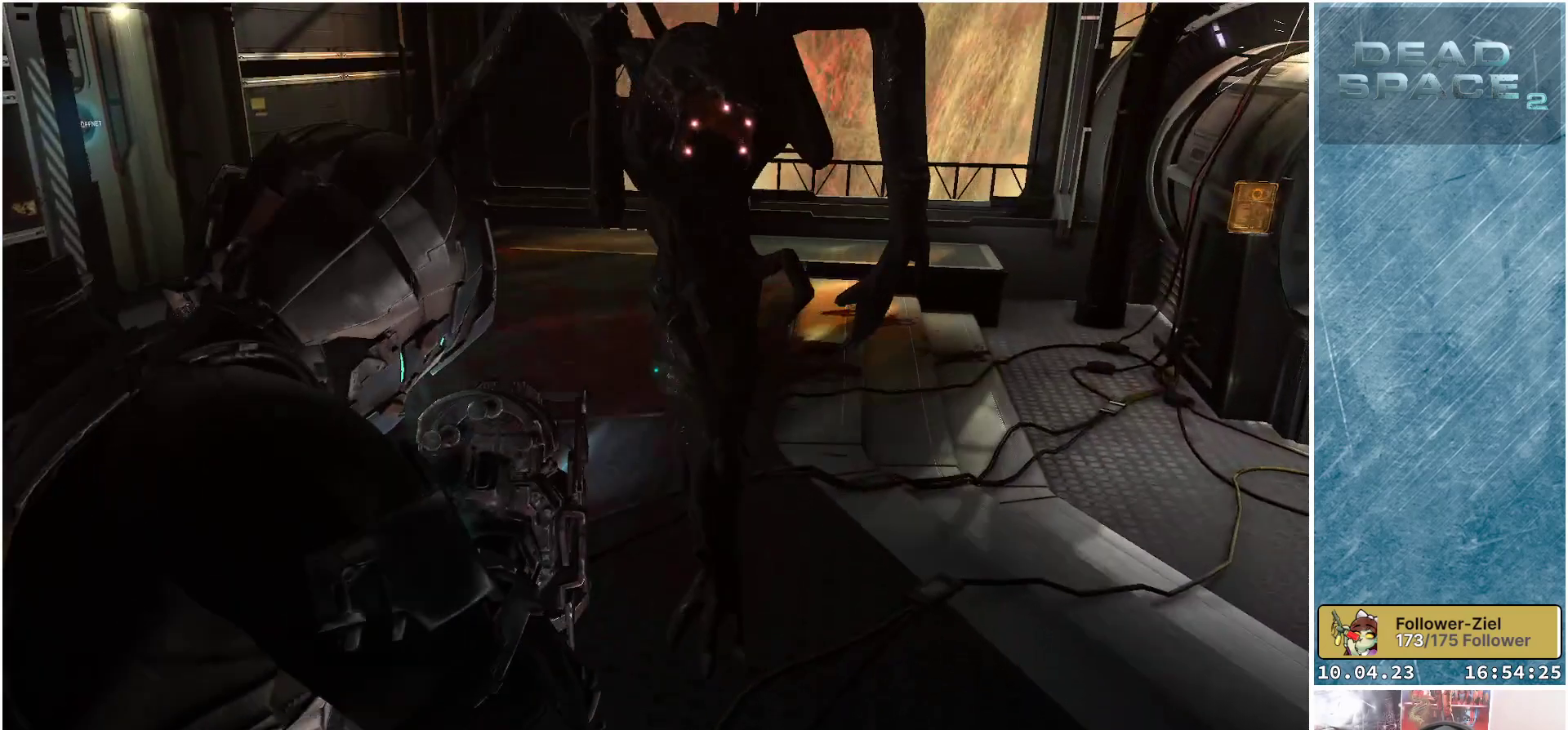
{"buttons": ["L2"], "left_stick": "left", "right_stick": "down-right", "events": [[33, "R2", "down"], [167, "left_stick", "up-right"], [217, "right_stick", "up-right"], [233, "R2", "up"], [317, "right_stick", "right"], [333, "left_stick", "up-left"], [433, "right_stick", "down-right"], [467, "left_stick", "left"]]}
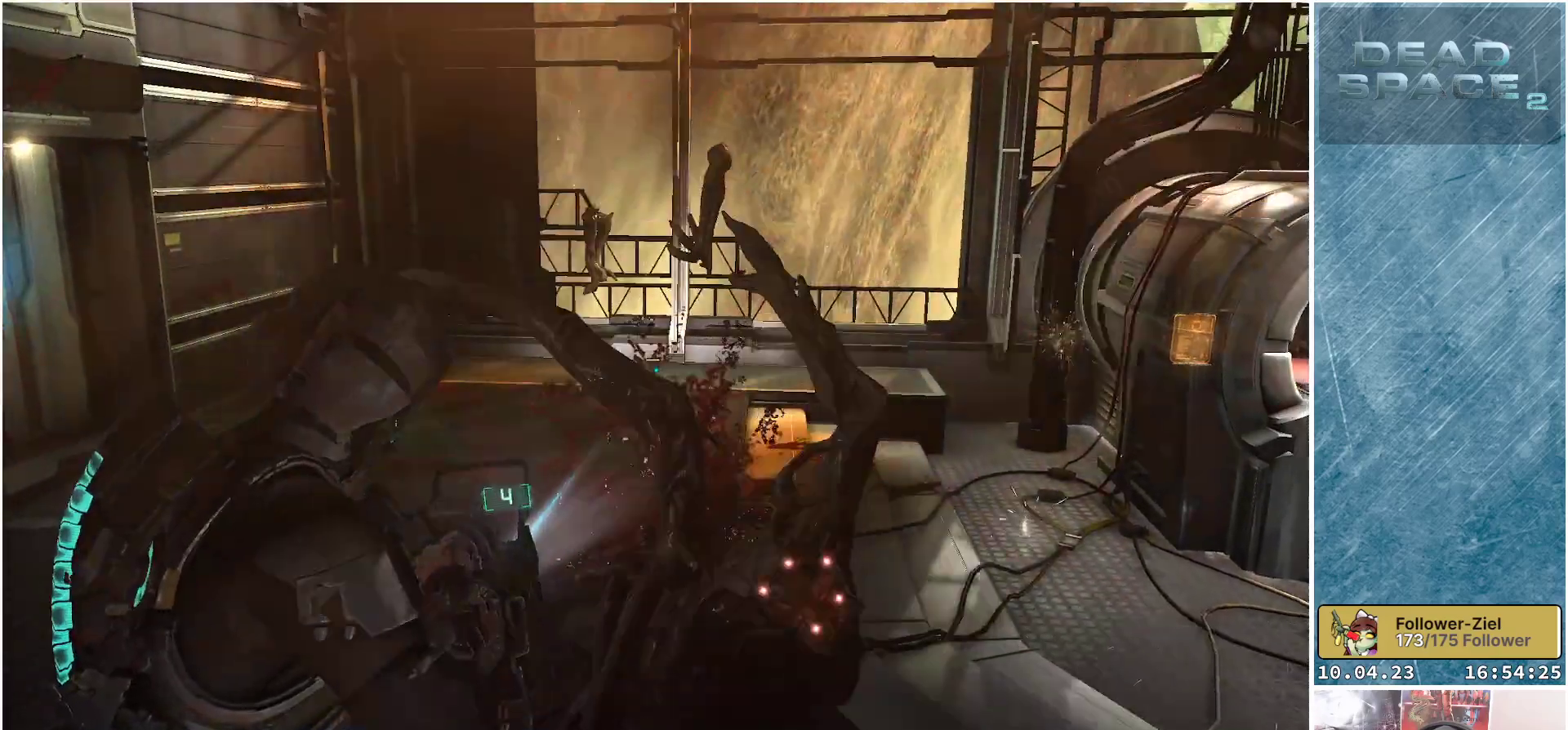
{"buttons": ["L2"], "left_stick": "down-left", "right_stick": "right", "events": [[83, "left_stick", "down-left"], [483, "right_stick", "right"]]}
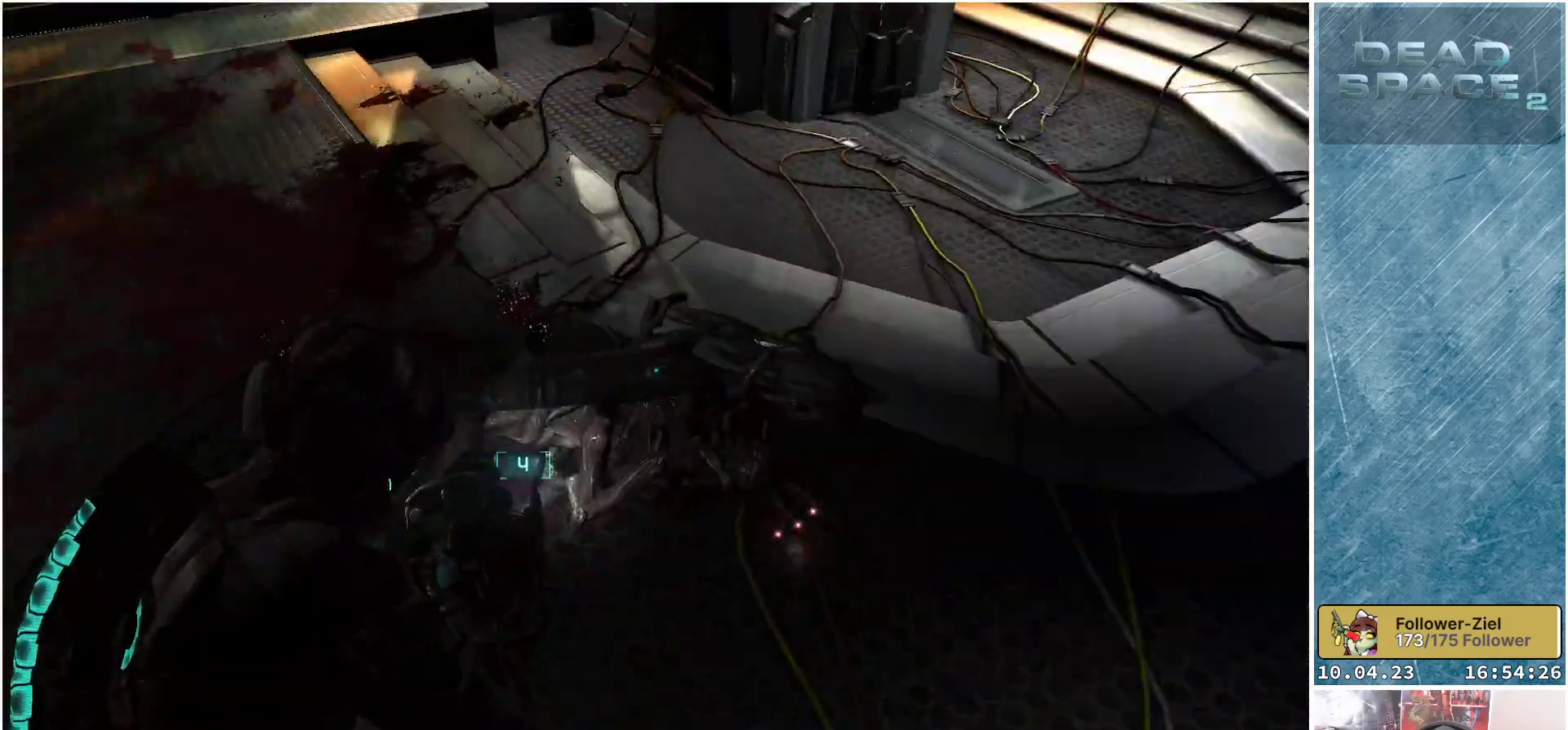
{"buttons": ["L2"], "left_stick": "up", "right_stick": "up-right", "events": [[117, "left_stick", "up-left"], [150, "right_stick", "up-right"], [267, "left_stick", "up"]]}
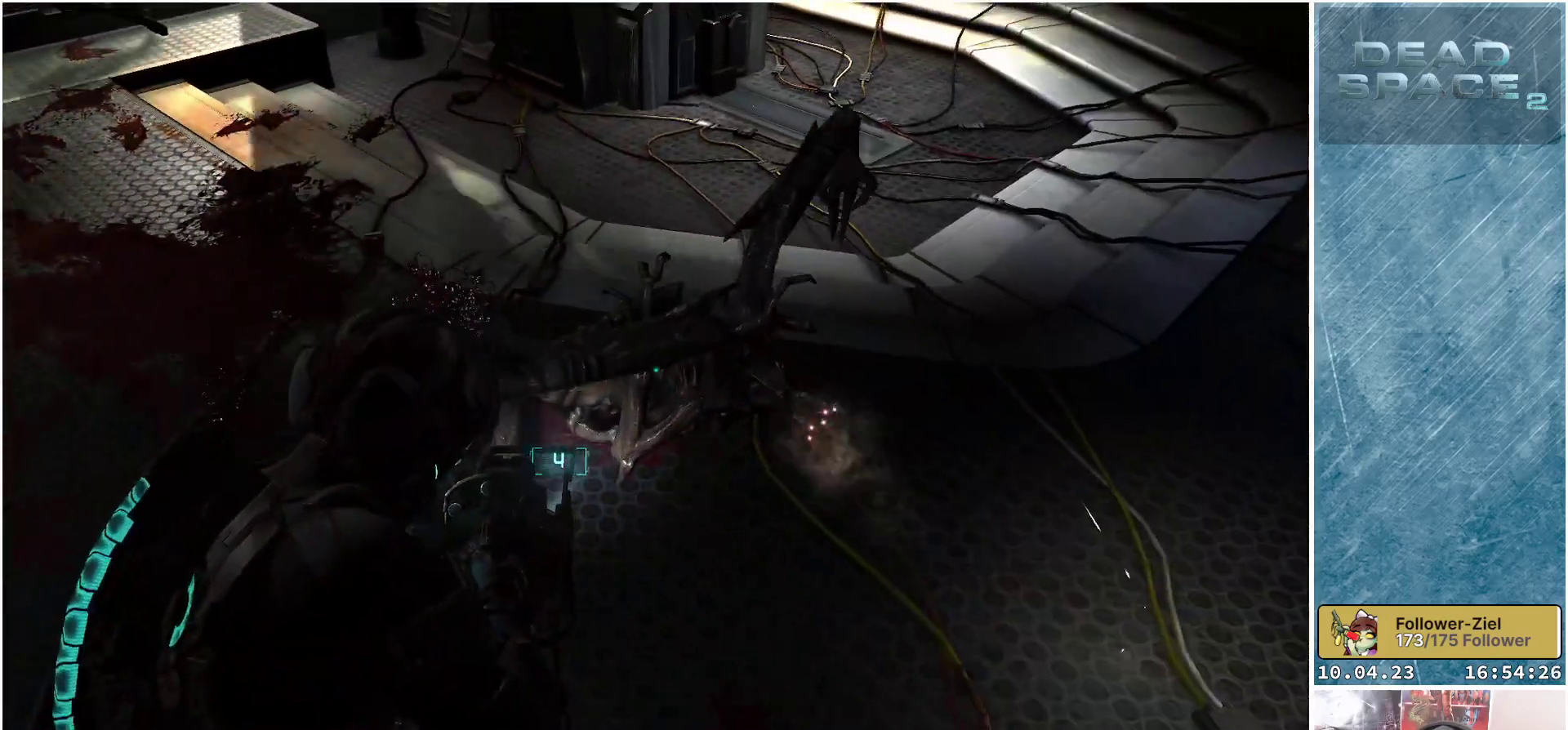
{"buttons": ["L2"], "left_stick": "down", "right_stick": "down-right", "events": [[33, "left_stick", "up-right"], [200, "R2", "down"], [267, "left_stick", "down-right"], [267, "right_stick", "right"], [400, "R2", "up"], [400, "left_stick", "down"], [400, "right_stick", "down-right"]]}